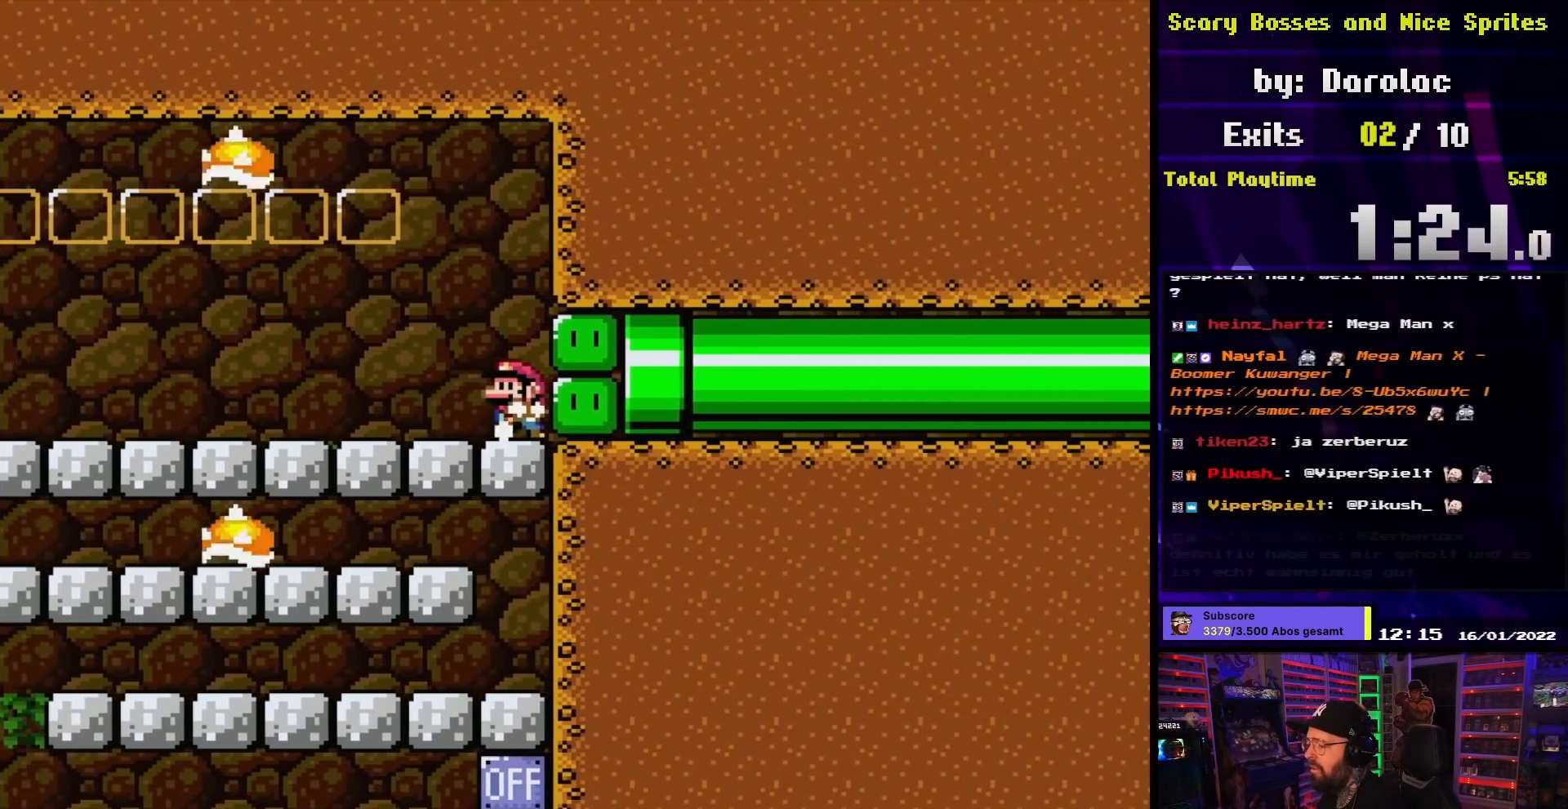
Gameplay with a controller (Nintendo layout); each line is a JSON object with the inputs held at the frame after it. "events" lists button and stick changes between this image and that frame as [ms after this image, input, new state], when the widget could be followed in between. Not read: L3 R3.
{"buttons": ["X", "DPAD_LEFT"], "events": []}
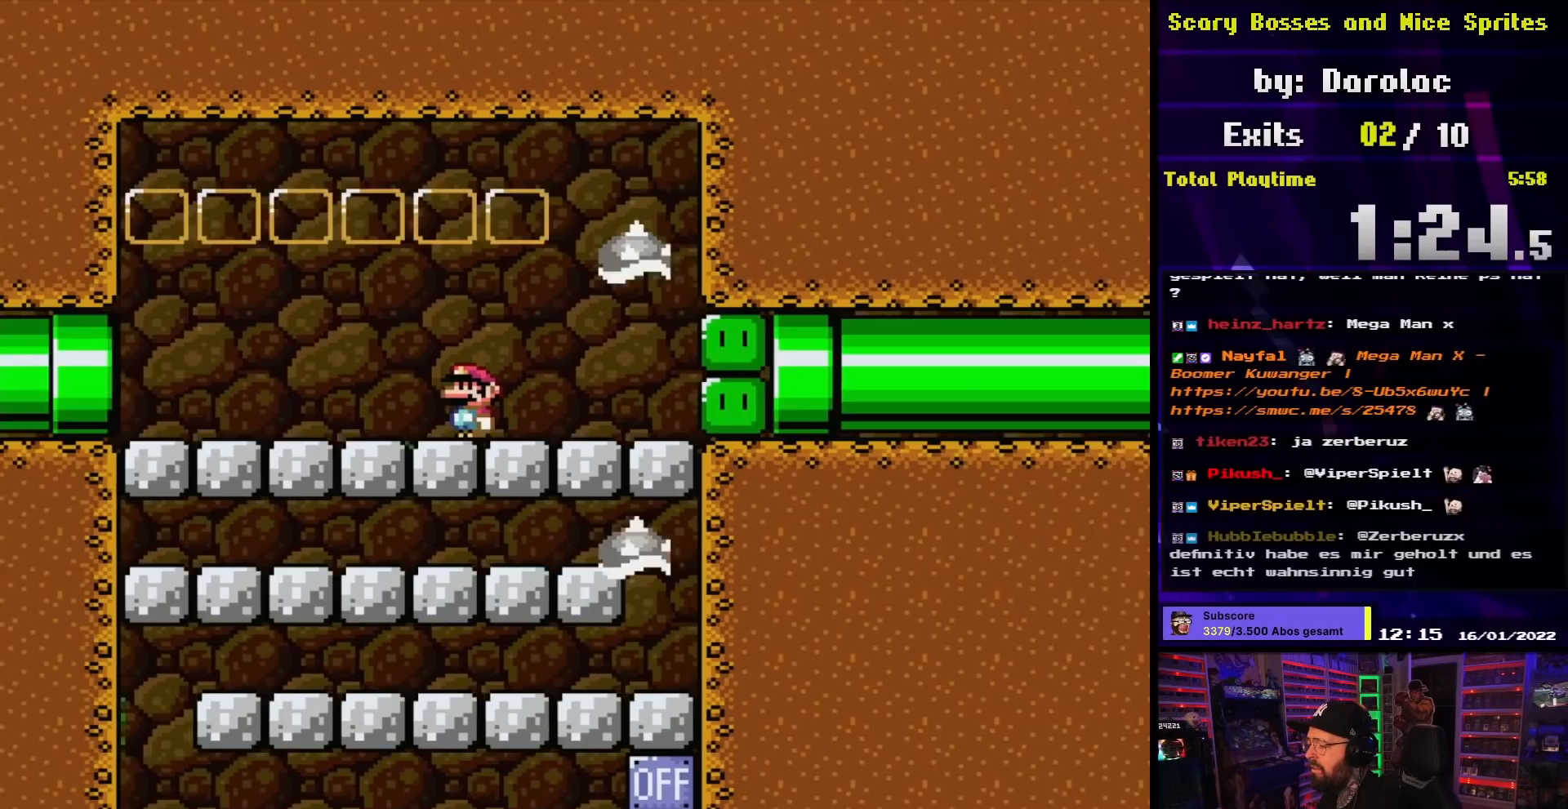
{"buttons": ["X", "DPAD_RIGHT"], "events": [[300, "DPAD_LEFT", "up"], [383, "DPAD_RIGHT", "down"]]}
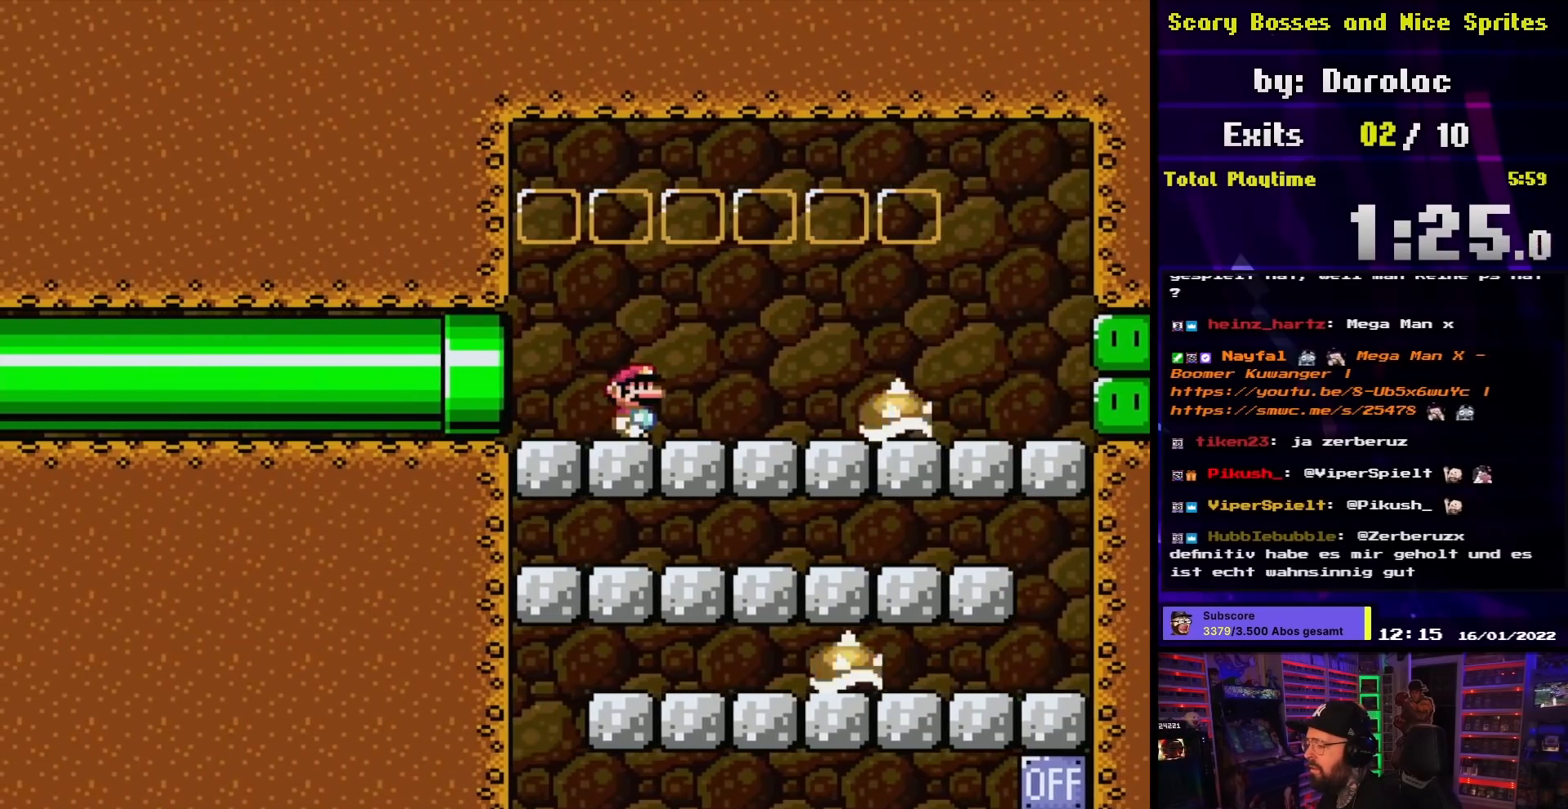
{"buttons": ["X", "DPAD_RIGHT"], "events": [[100, "A", "down"], [150, "A", "up"]]}
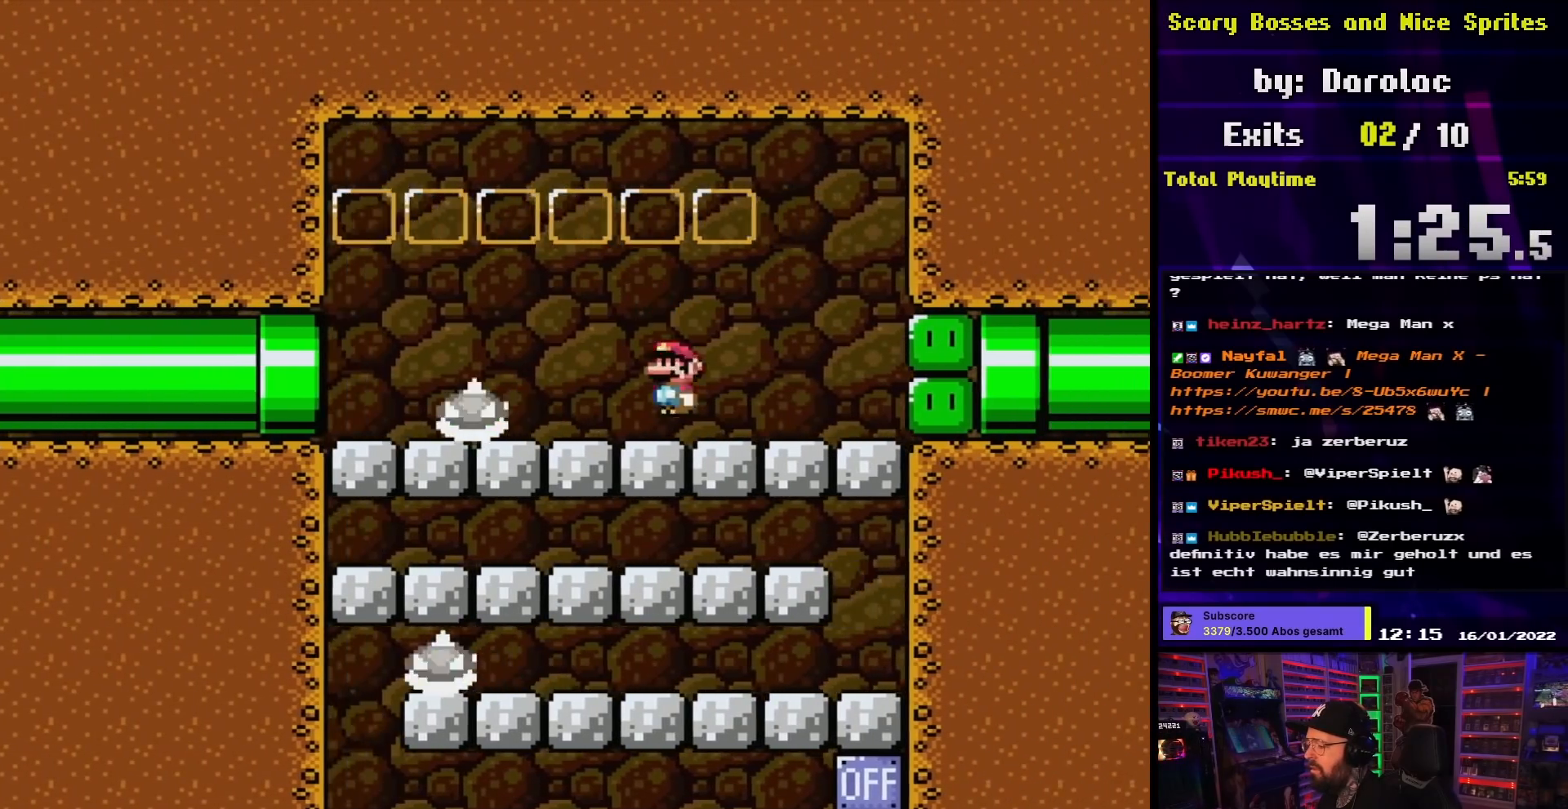
{"buttons": ["X", "DPAD_LEFT"], "events": [[267, "DPAD_RIGHT", "up"], [367, "DPAD_LEFT", "down"]]}
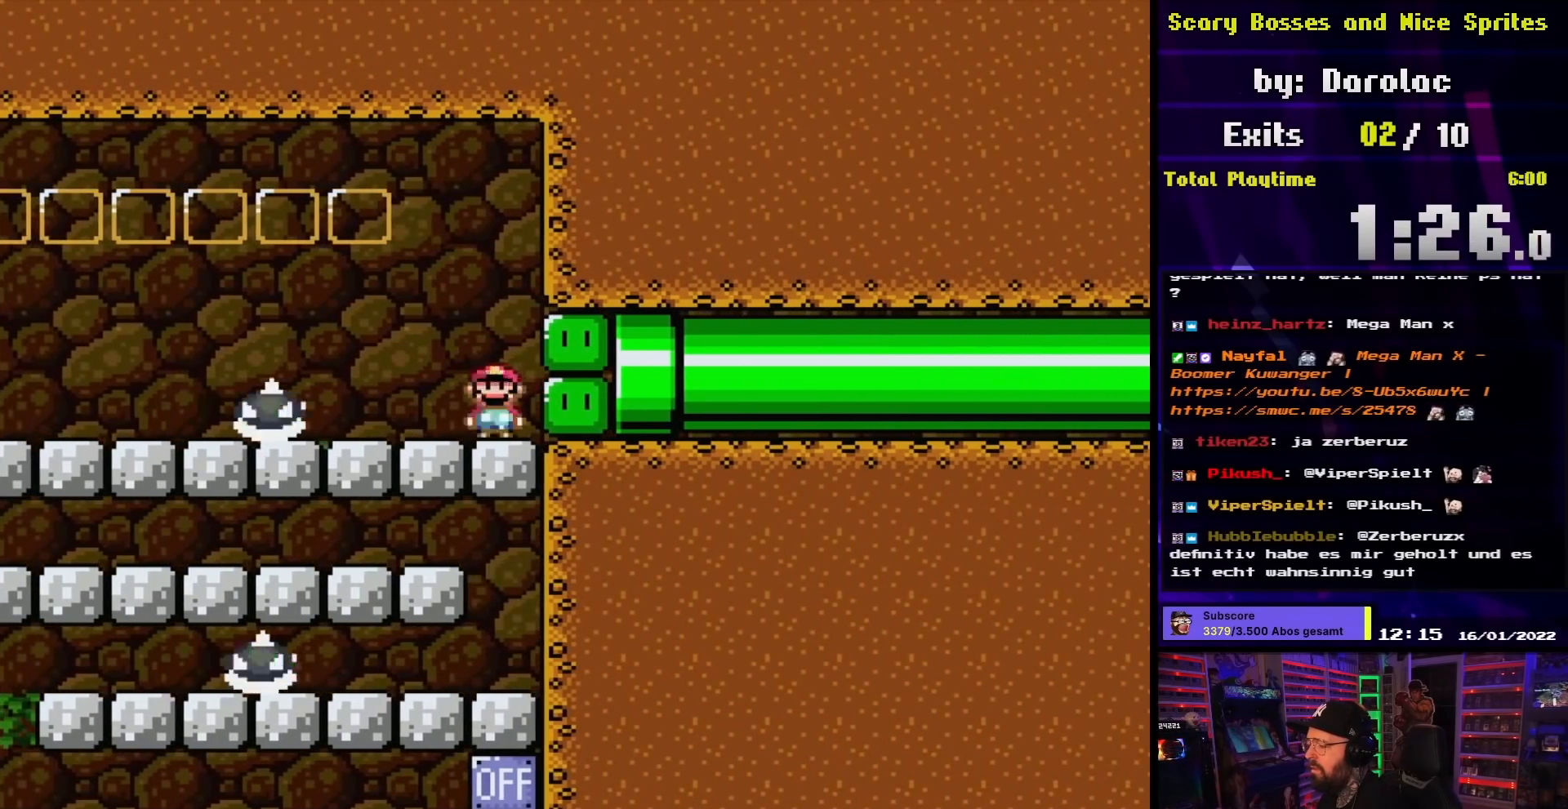
{"buttons": ["X", "DPAD_LEFT"], "events": [[33, "A", "down"], [83, "A", "up"], [200, "A", "down"], [200, "DPAD_DOWN", "down"], [200, "DPAD_LEFT", "up"], [200, "X", "up"], [217, "A", "up"], [217, "DPAD_DOWN", "up"], [217, "DPAD_LEFT", "down"], [217, "X", "down"]]}
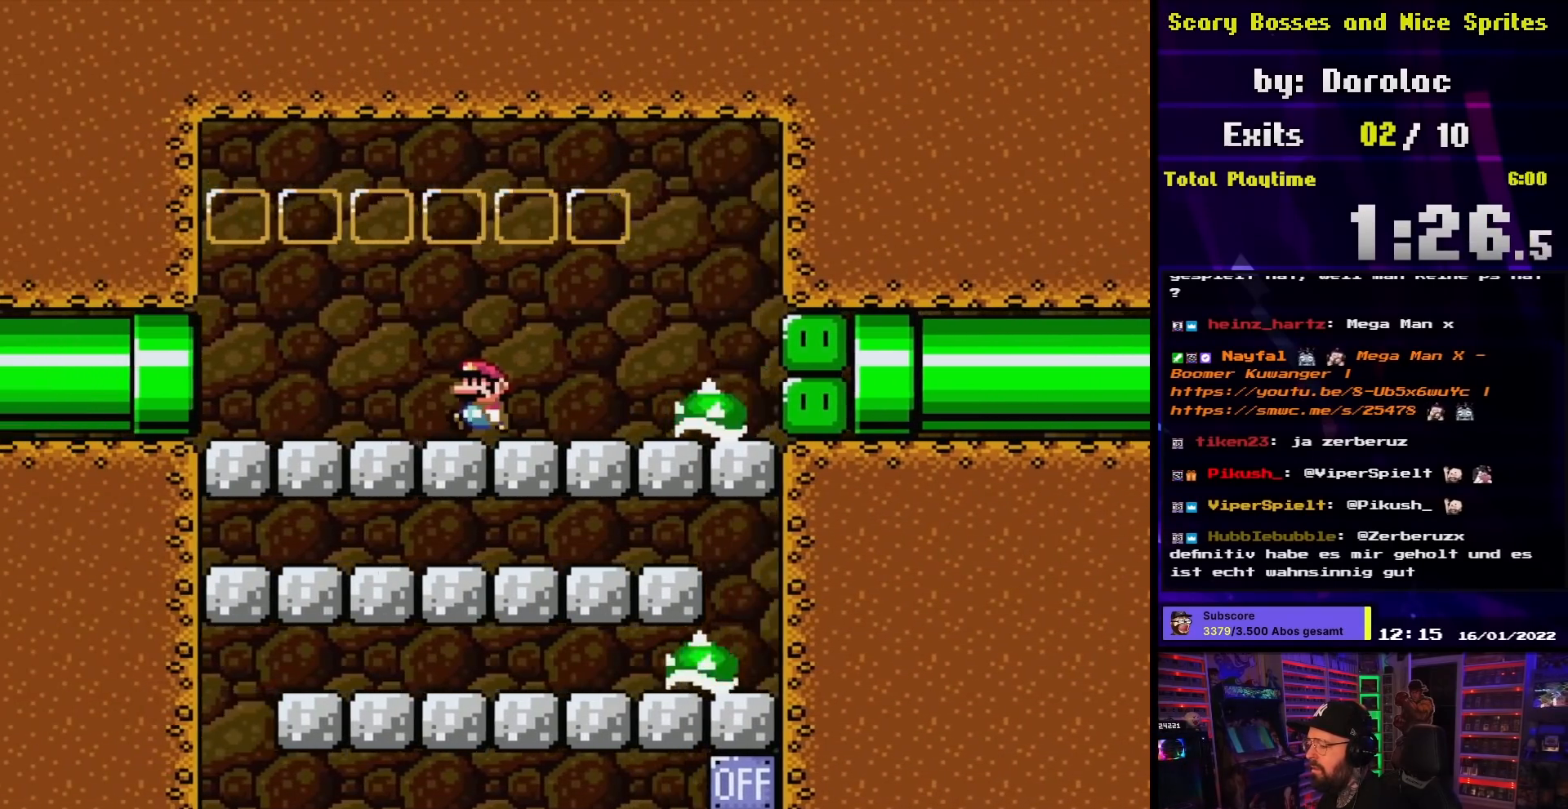
{"buttons": ["X", "DPAD_LEFT"], "events": []}
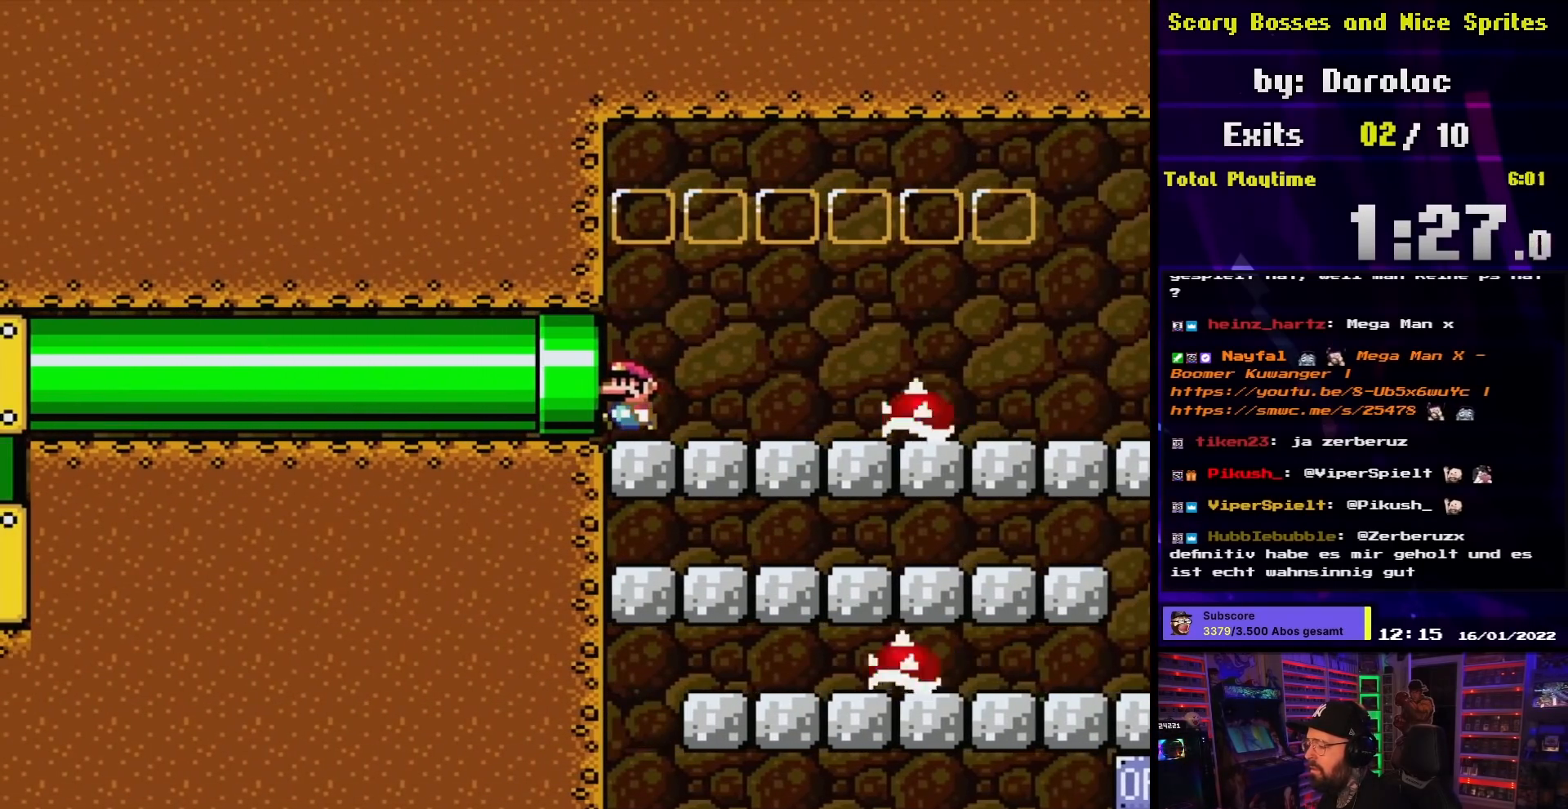
{"buttons": ["X", "DPAD_RIGHT"], "events": [[50, "DPAD_LEFT", "up"], [67, "A", "down"], [67, "X", "up"], [83, "A", "up"], [83, "DPAD_RIGHT", "down"], [83, "X", "down"], [200, "A", "down"], [300, "A", "up"]]}
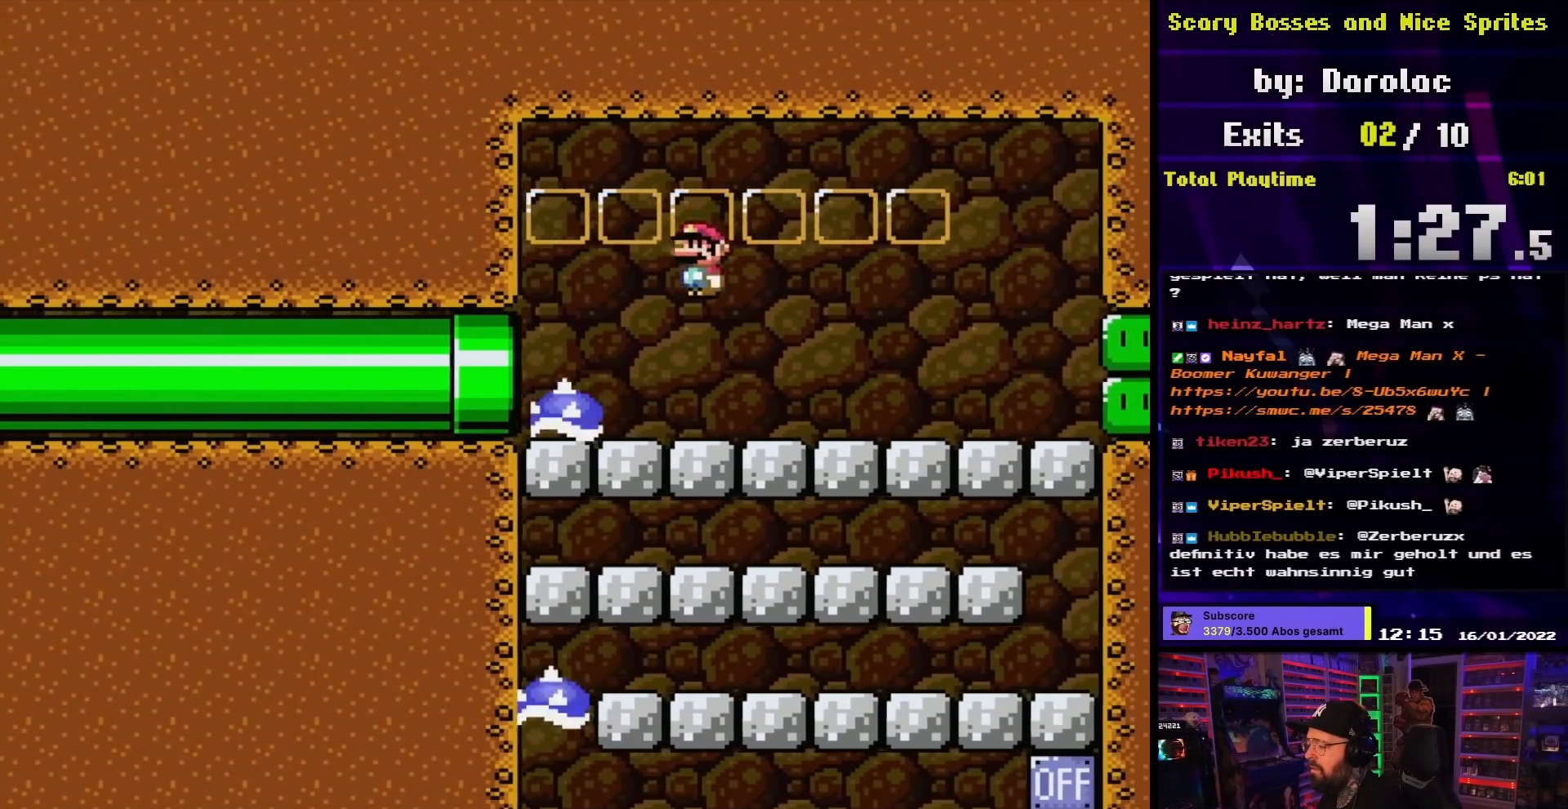
{"buttons": ["X", "DPAD_RIGHT"], "events": [[133, "A", "down"], [133, "DPAD_LEFT", "down"], [133, "DPAD_RIGHT", "up"], [133, "X", "up"], [150, "A", "up"], [150, "DPAD_LEFT", "up"], [150, "DPAD_RIGHT", "down"], [150, "X", "down"]]}
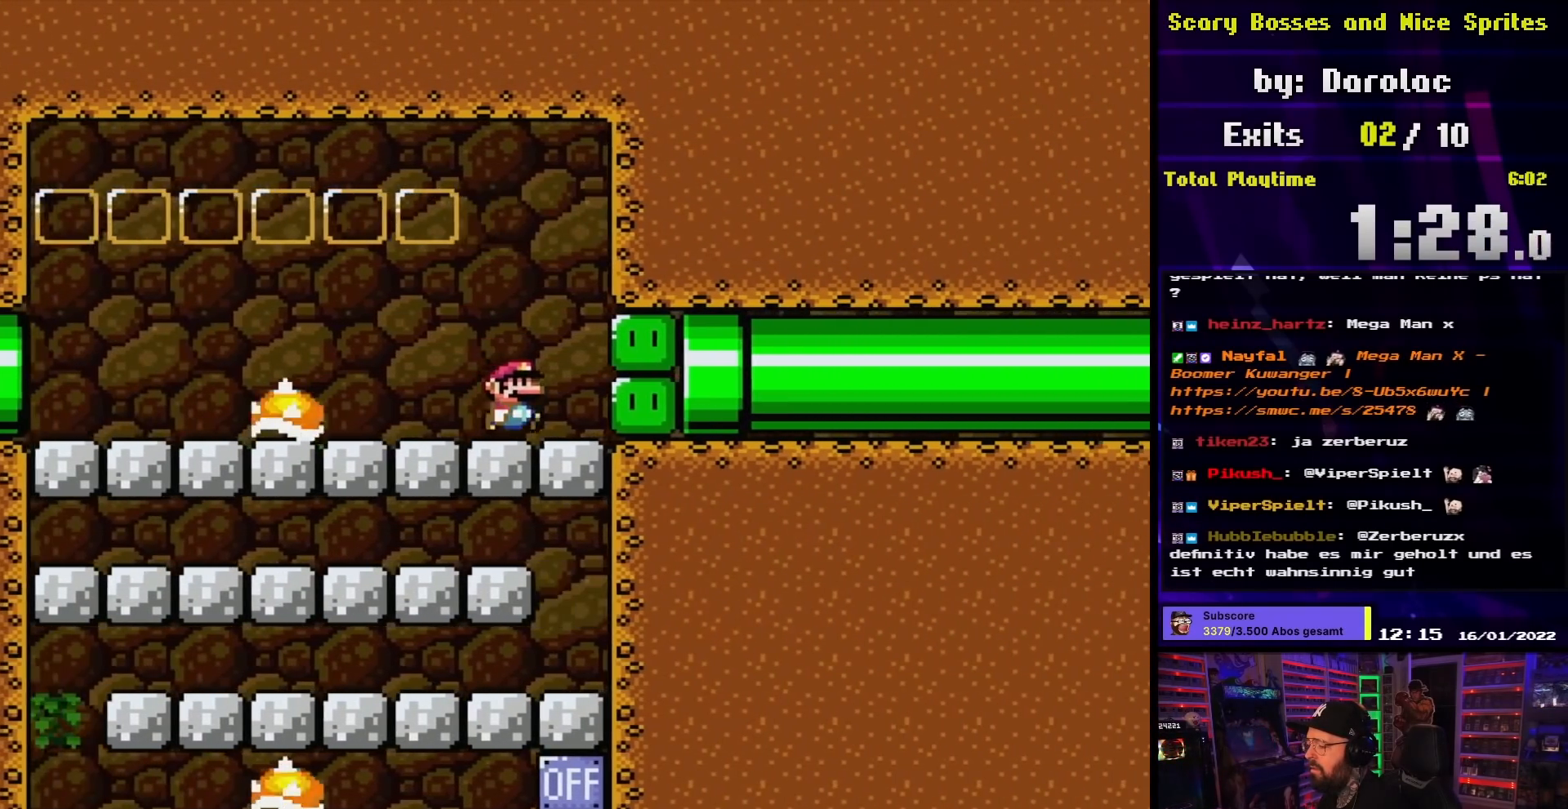
{"buttons": ["A", "X", "DPAD_LEFT"], "events": [[100, "DPAD_RIGHT", "up"], [100, "DPAD_UP", "down"], [117, "DPAD_LEFT", "down"], [117, "DPAD_UP", "up"], [167, "A", "down"], [433, "DPAD_UP", "down"], [483, "DPAD_UP", "up"]]}
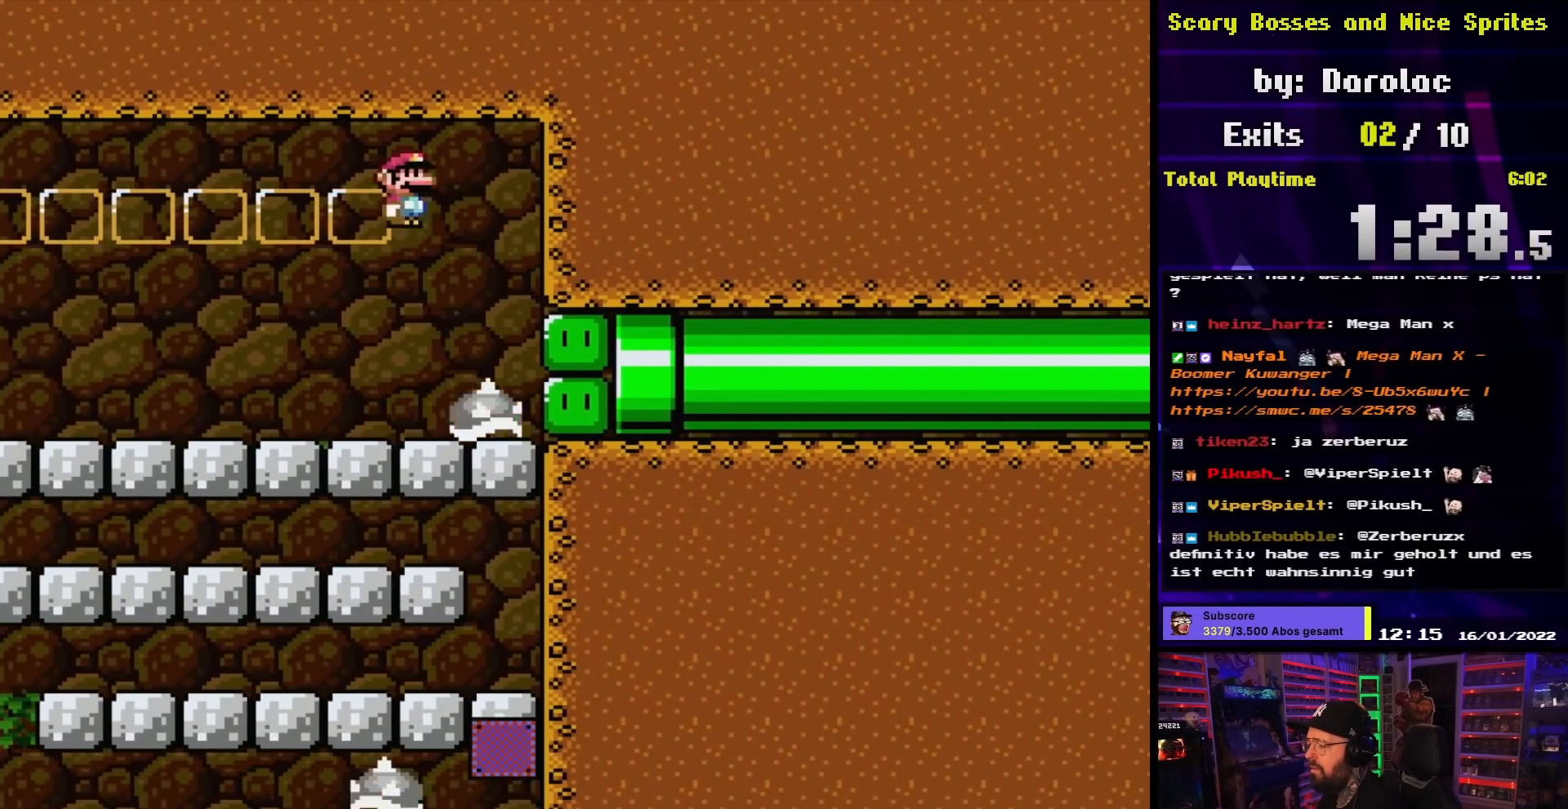
{"buttons": ["X", "DPAD_RIGHT"], "events": [[150, "A", "up"], [450, "DPAD_LEFT", "up"], [450, "DPAD_UP", "down"], [467, "DPAD_RIGHT", "down"], [467, "DPAD_UP", "up"]]}
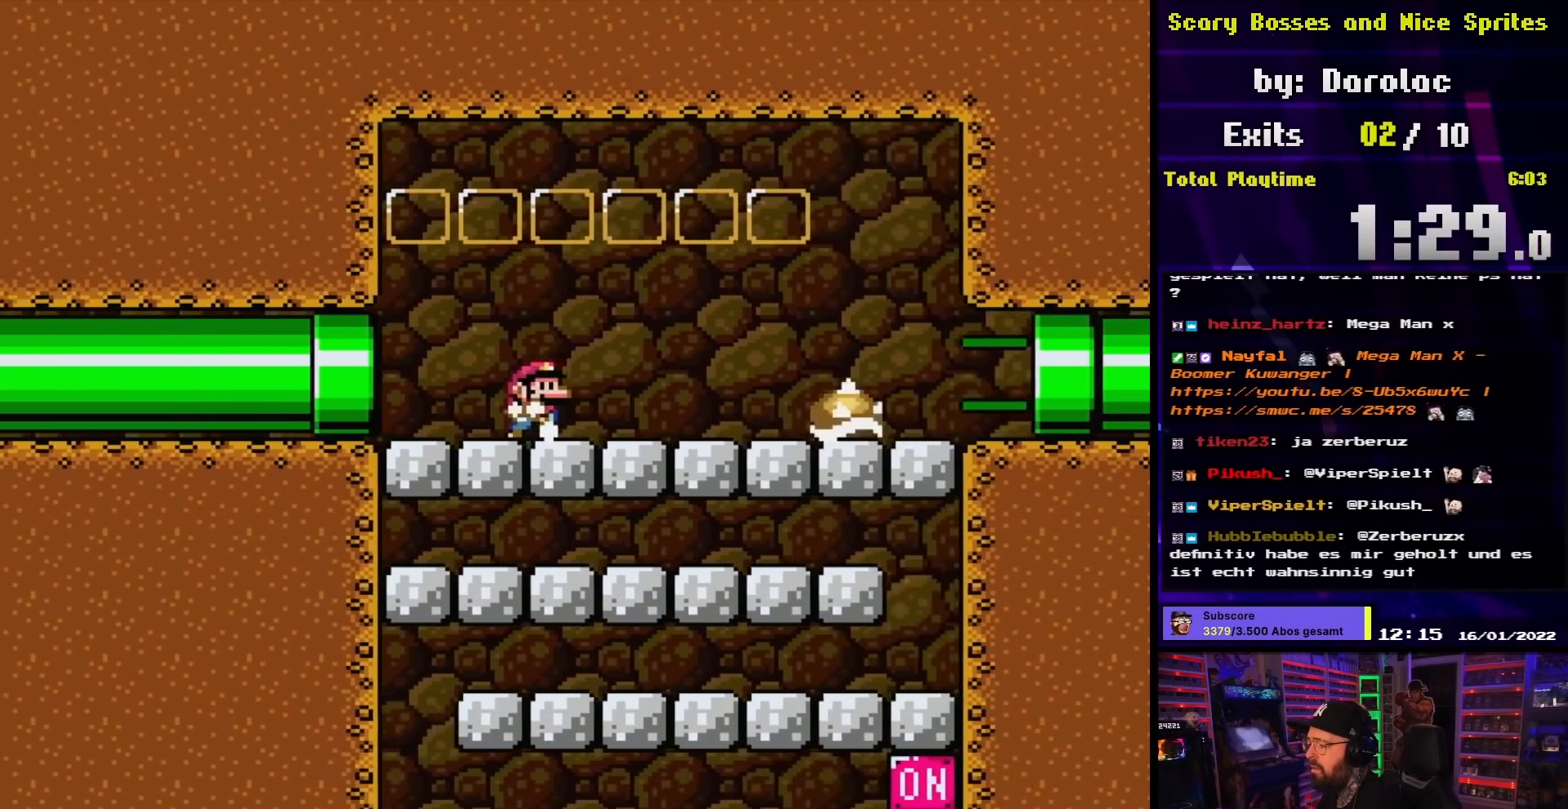
{"buttons": ["X", "DPAD_RIGHT"], "events": [[217, "A", "down"], [300, "A", "up"]]}
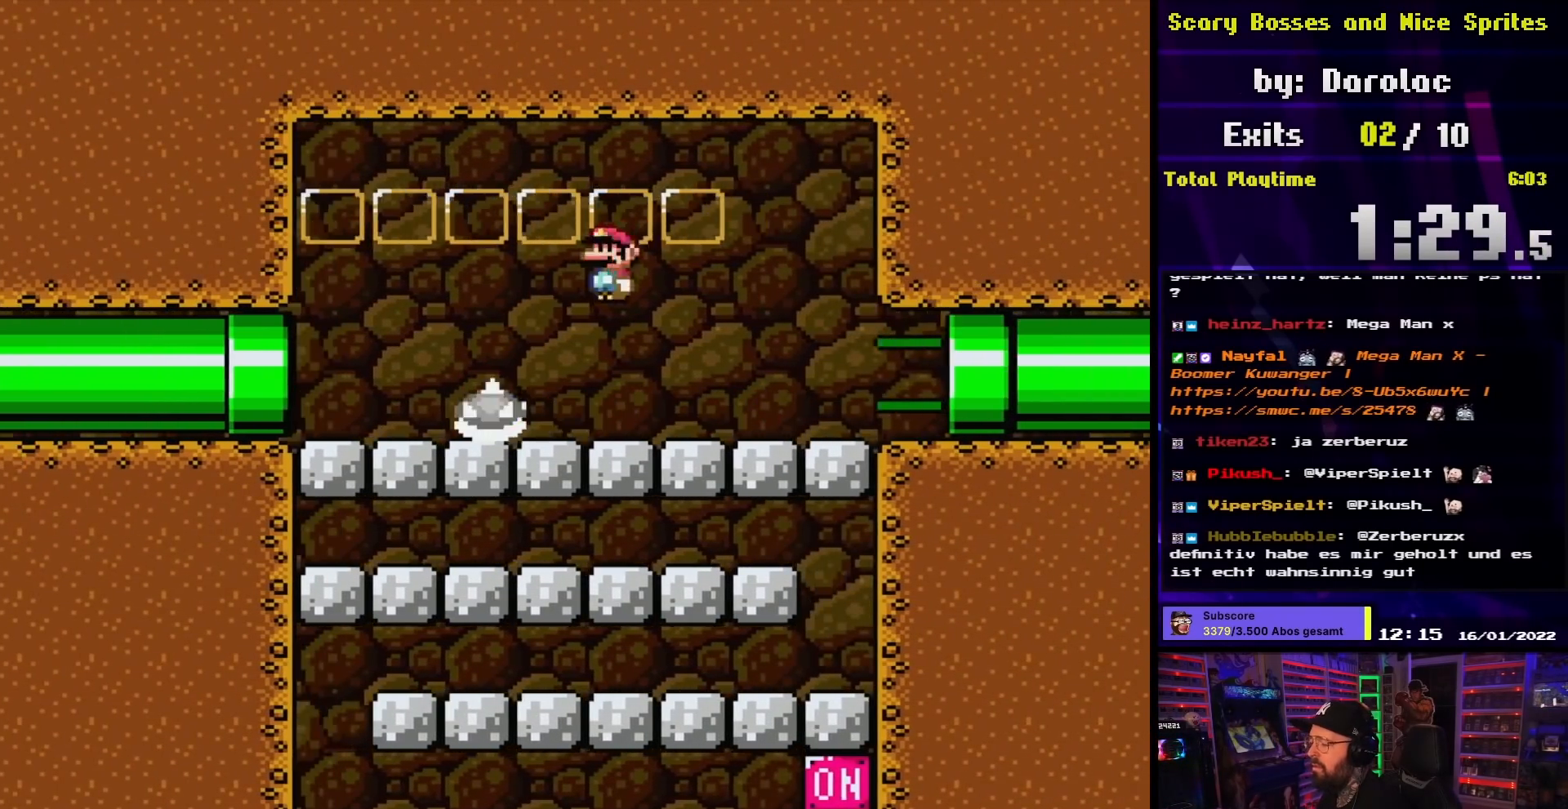
{"buttons": ["X", "DPAD_RIGHT"], "events": []}
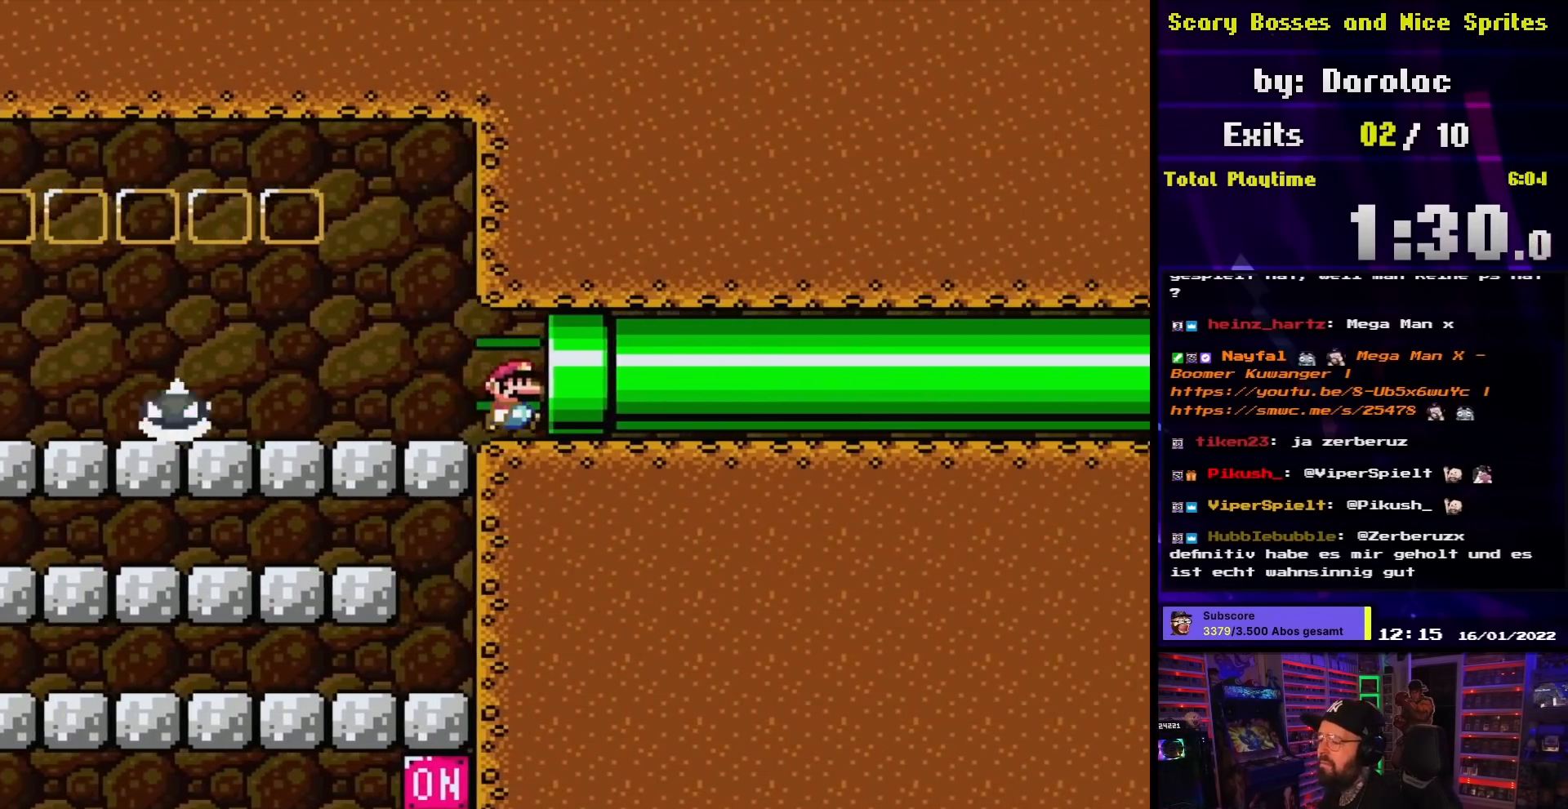
{"buttons": ["X"], "events": [[250, "DPAD_RIGHT", "up"]]}
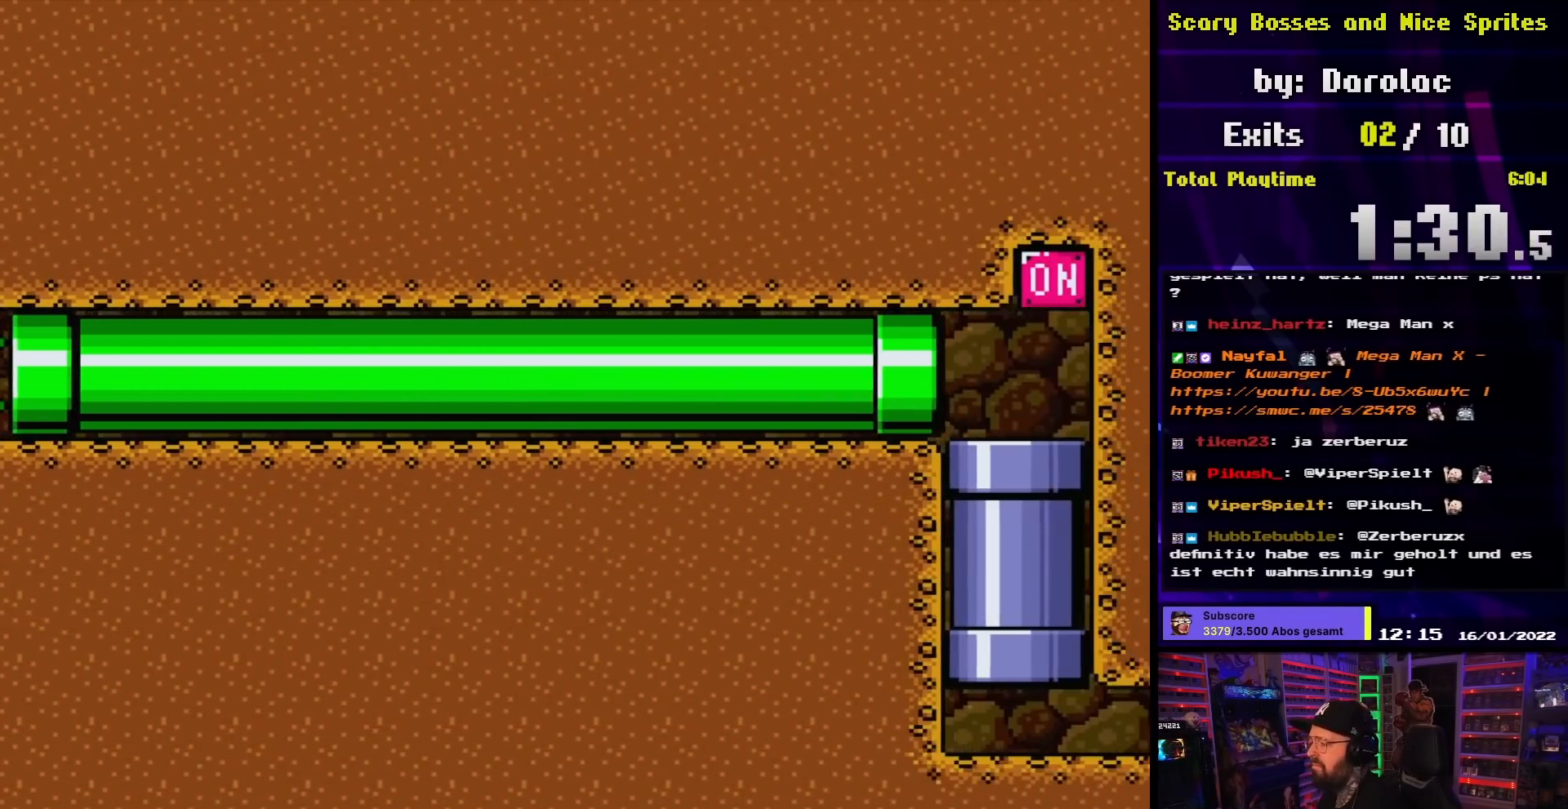
{"buttons": ["X", "DPAD_RIGHT"], "events": [[467, "DPAD_RIGHT", "down"]]}
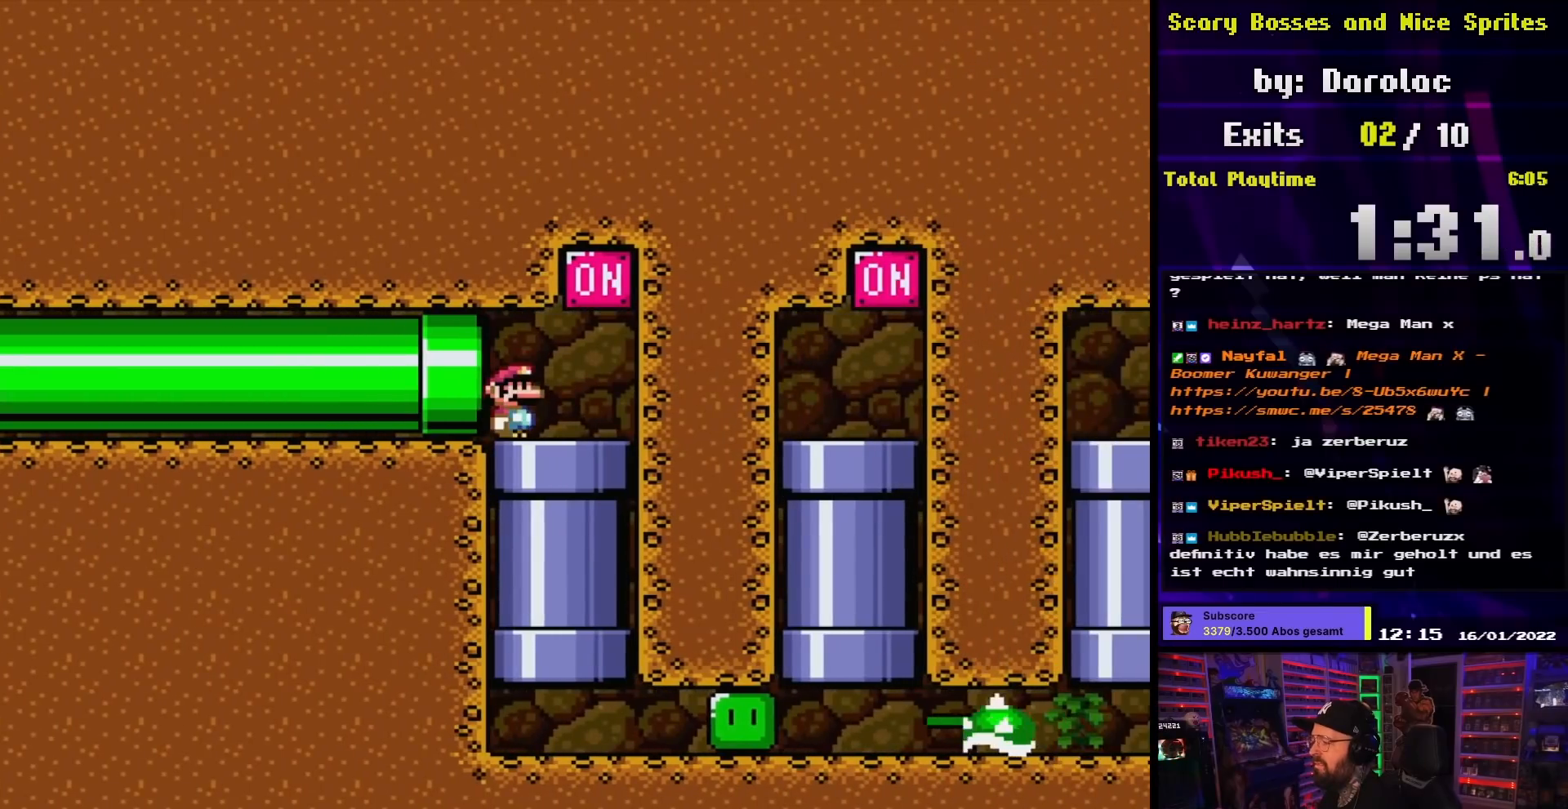
{"buttons": ["Y", "DPAD_LEFT"], "events": [[200, "X", "up"], [217, "Y", "down"], [333, "DPAD_RIGHT", "up"], [433, "DPAD_LEFT", "down"]]}
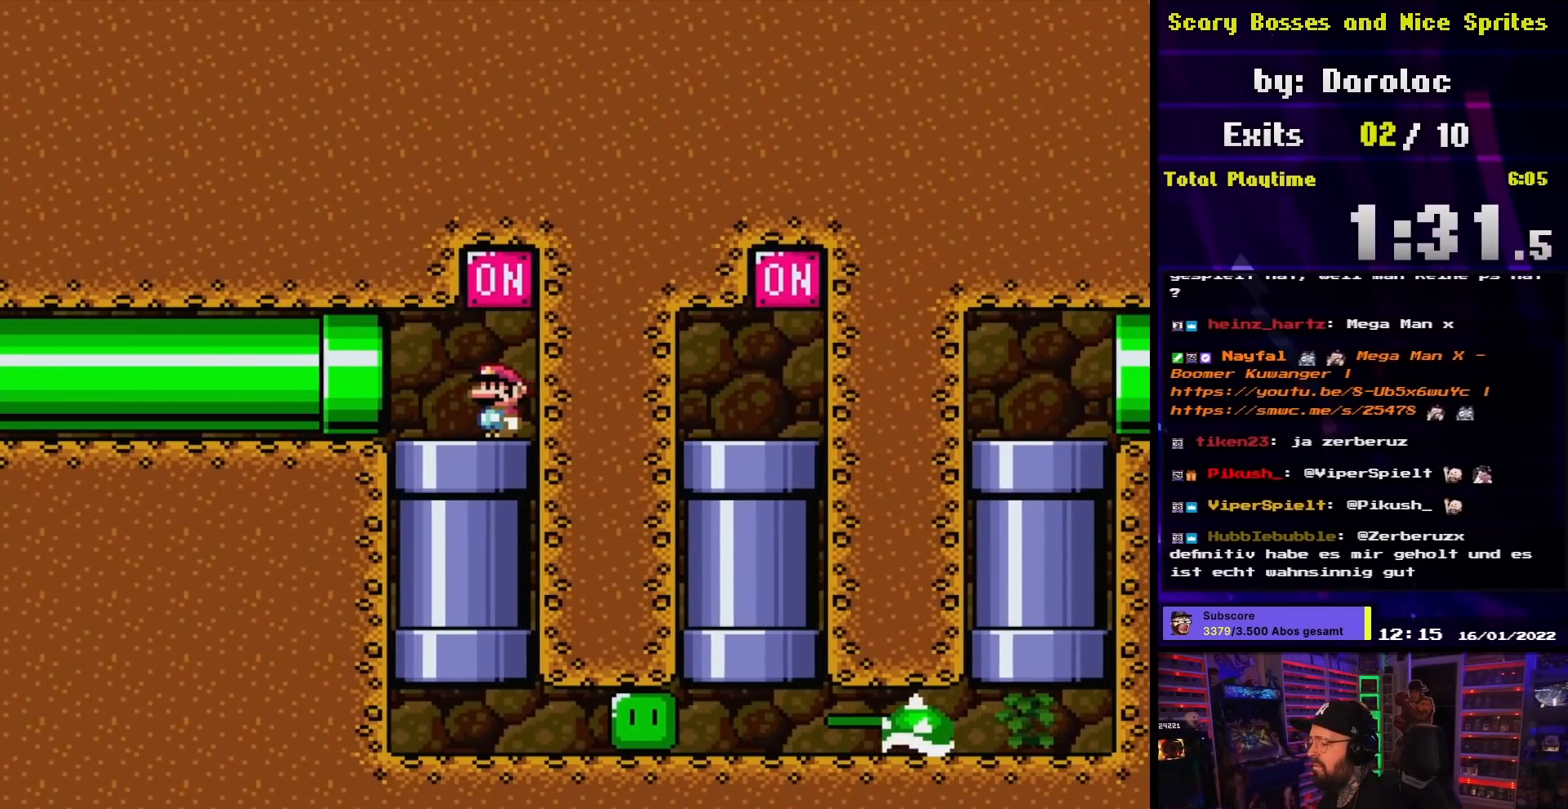
{"buttons": ["Y"], "events": [[17, "DPAD_LEFT", "up"], [150, "DPAD_RIGHT", "down"], [250, "DPAD_RIGHT", "up"]]}
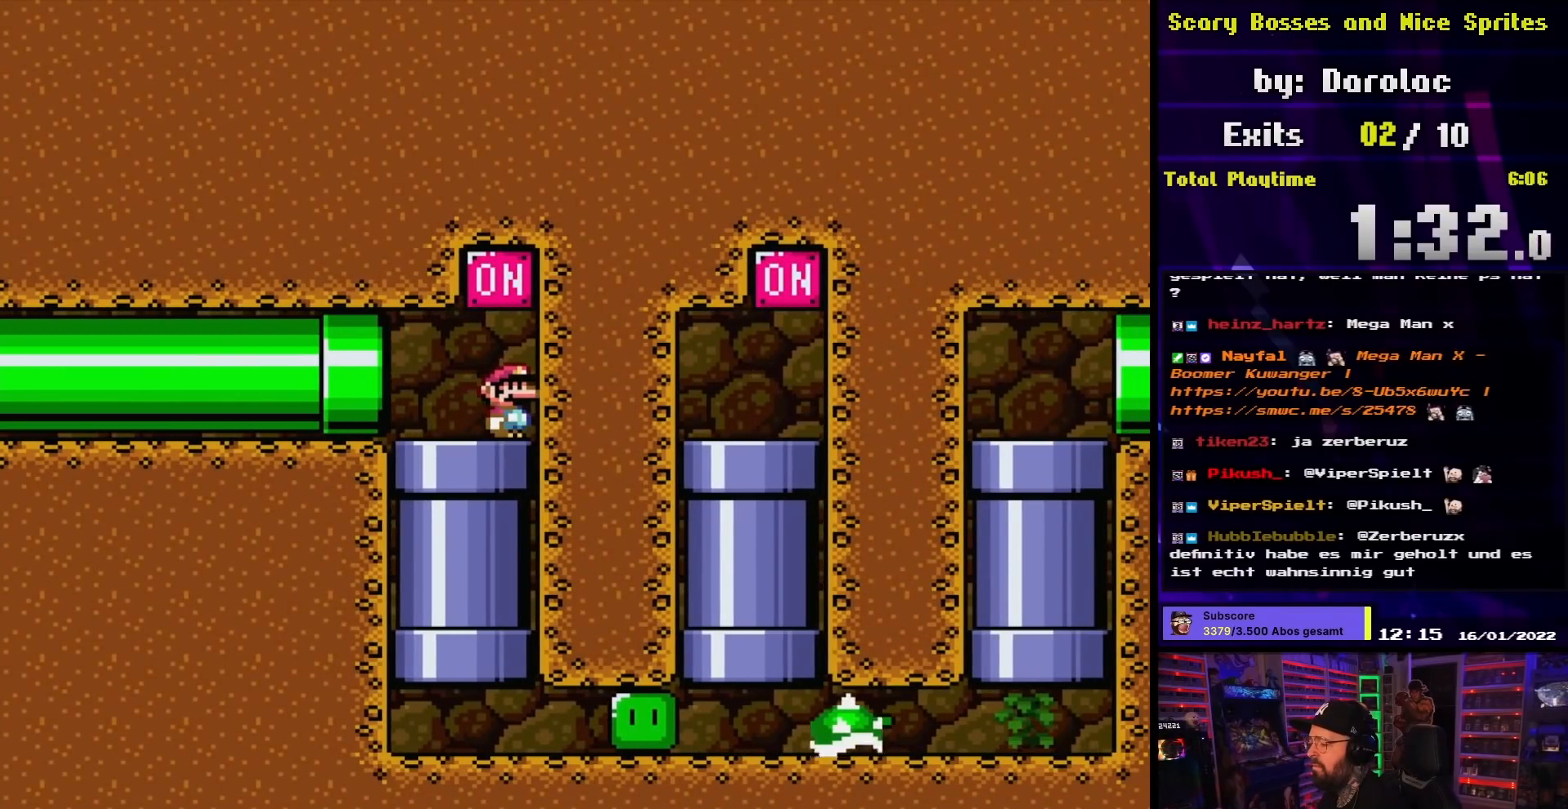
{"buttons": ["Y"], "events": []}
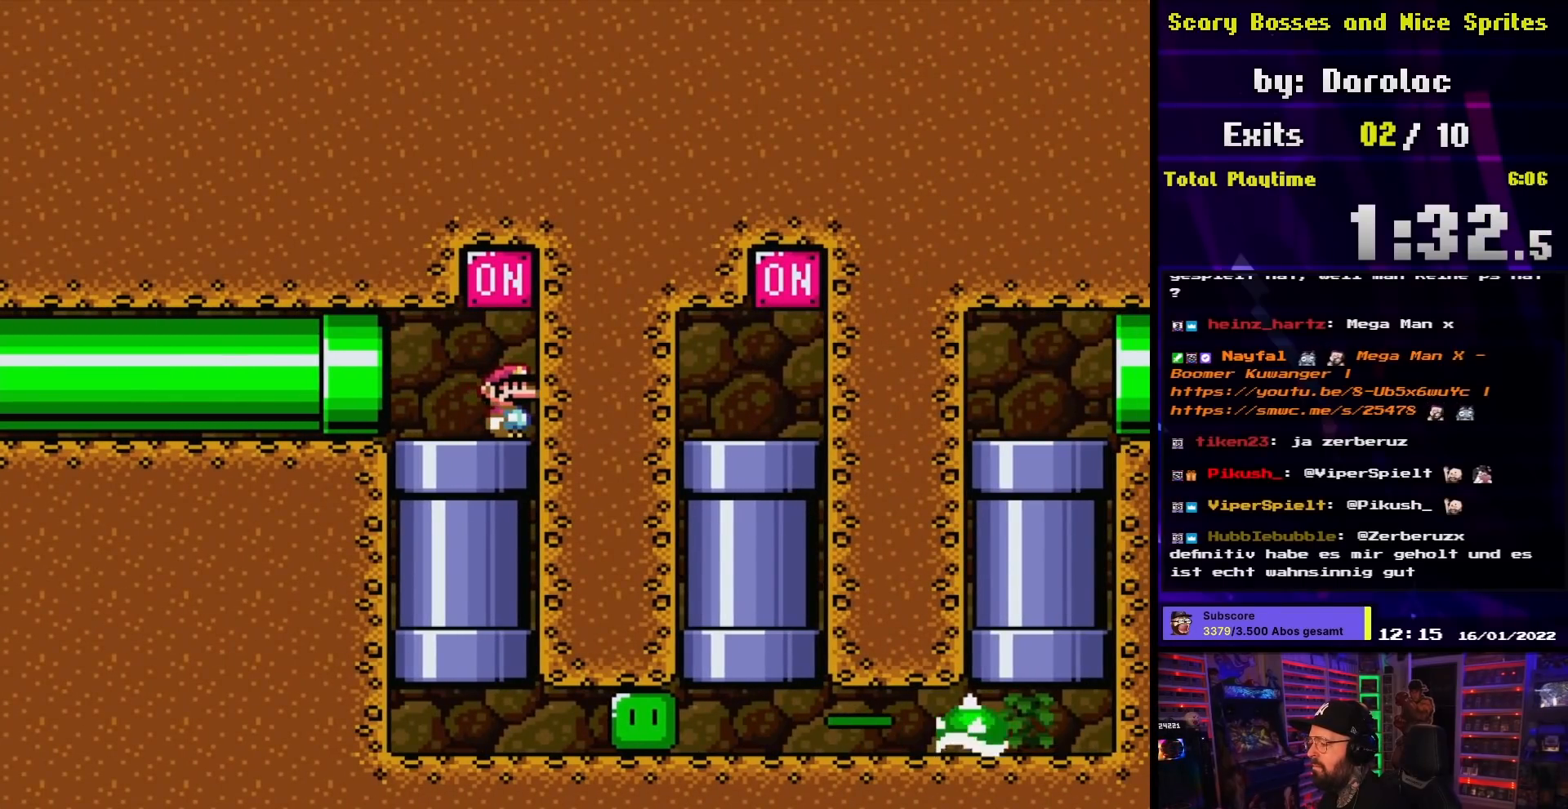
{"buttons": ["Y"], "events": []}
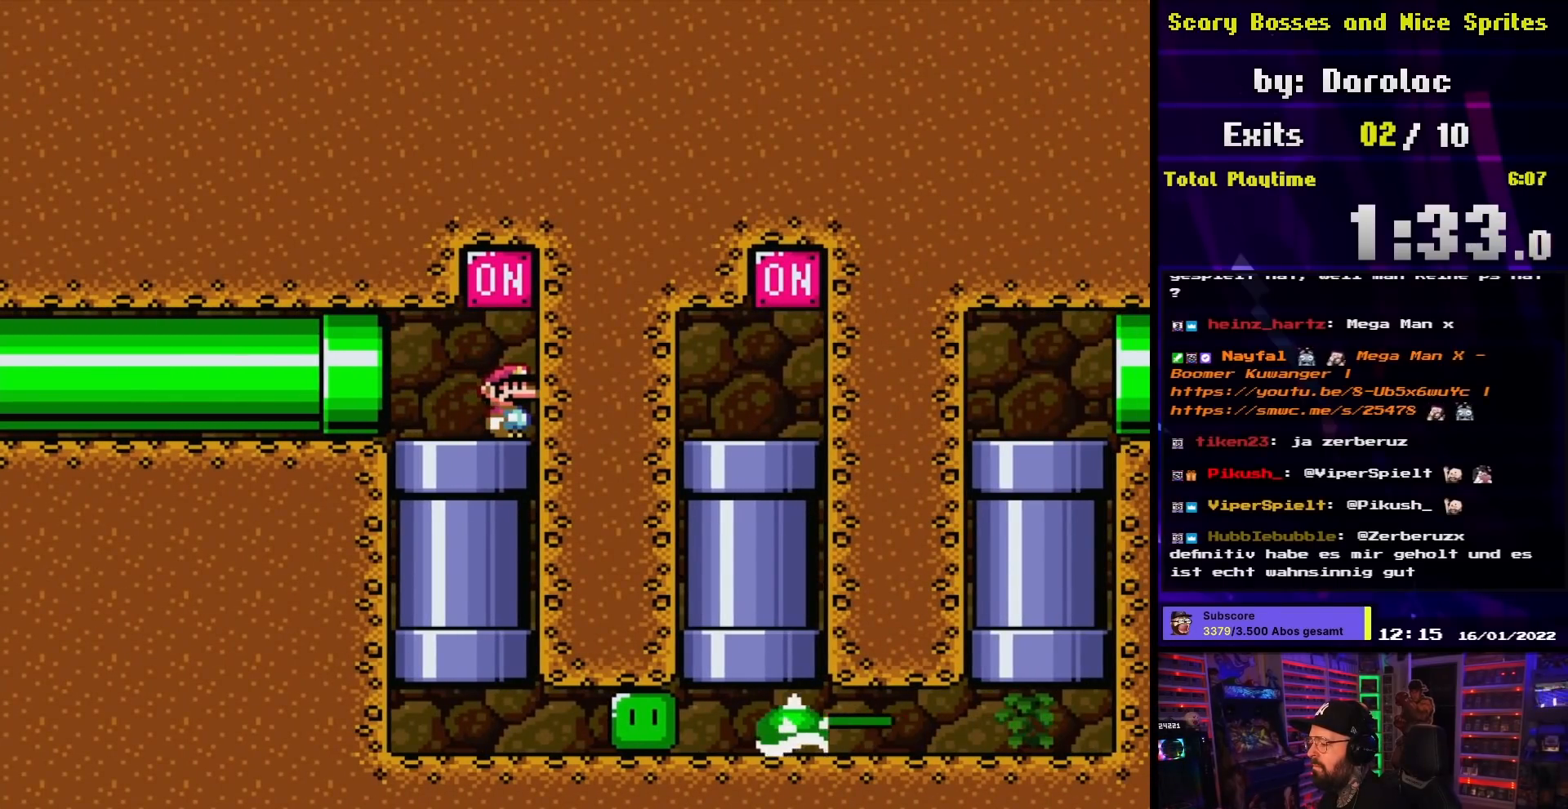
{"buttons": ["Y"], "events": []}
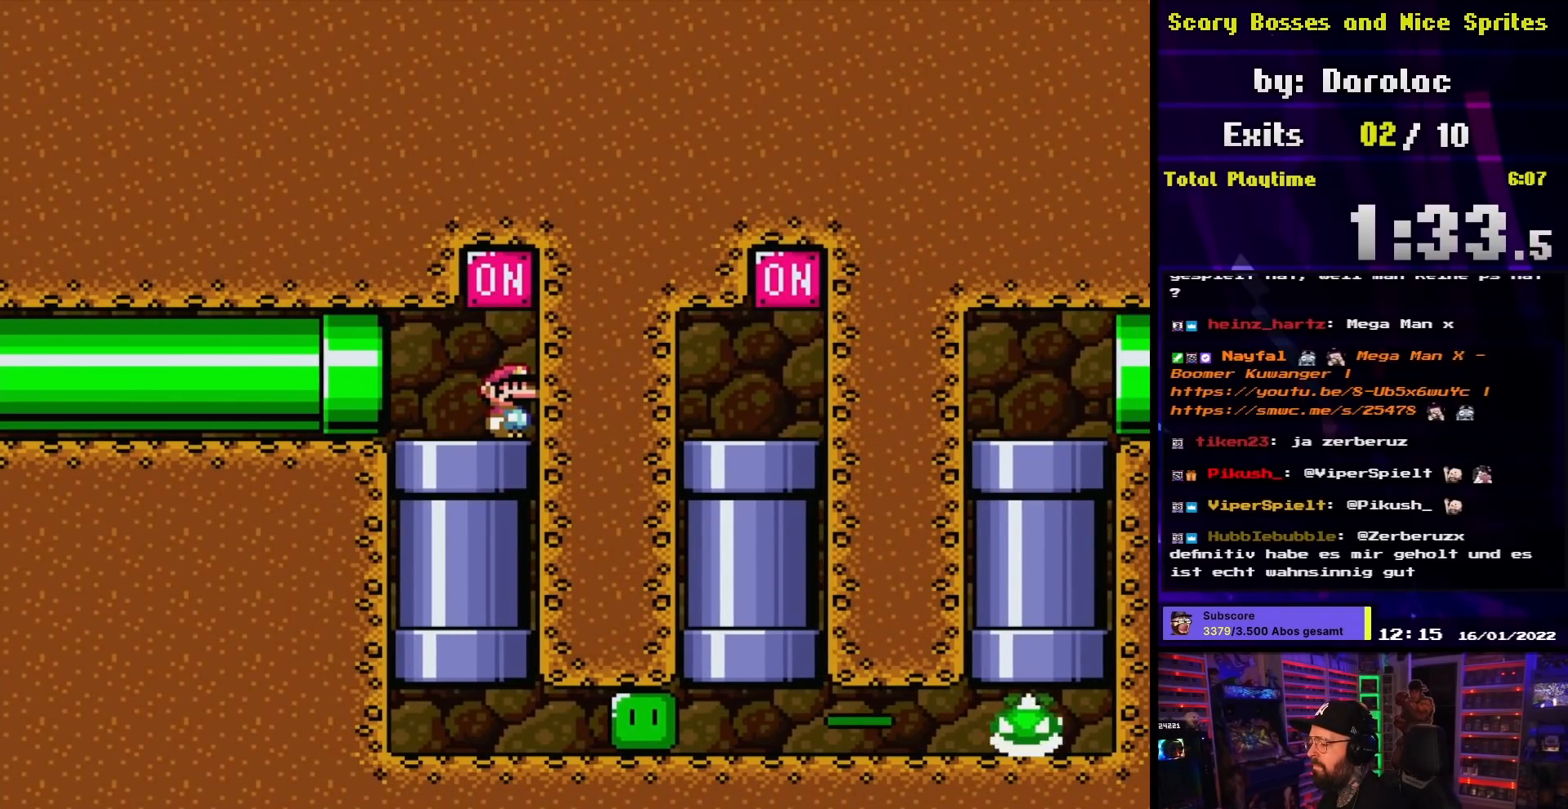
{"buttons": ["Y"], "events": []}
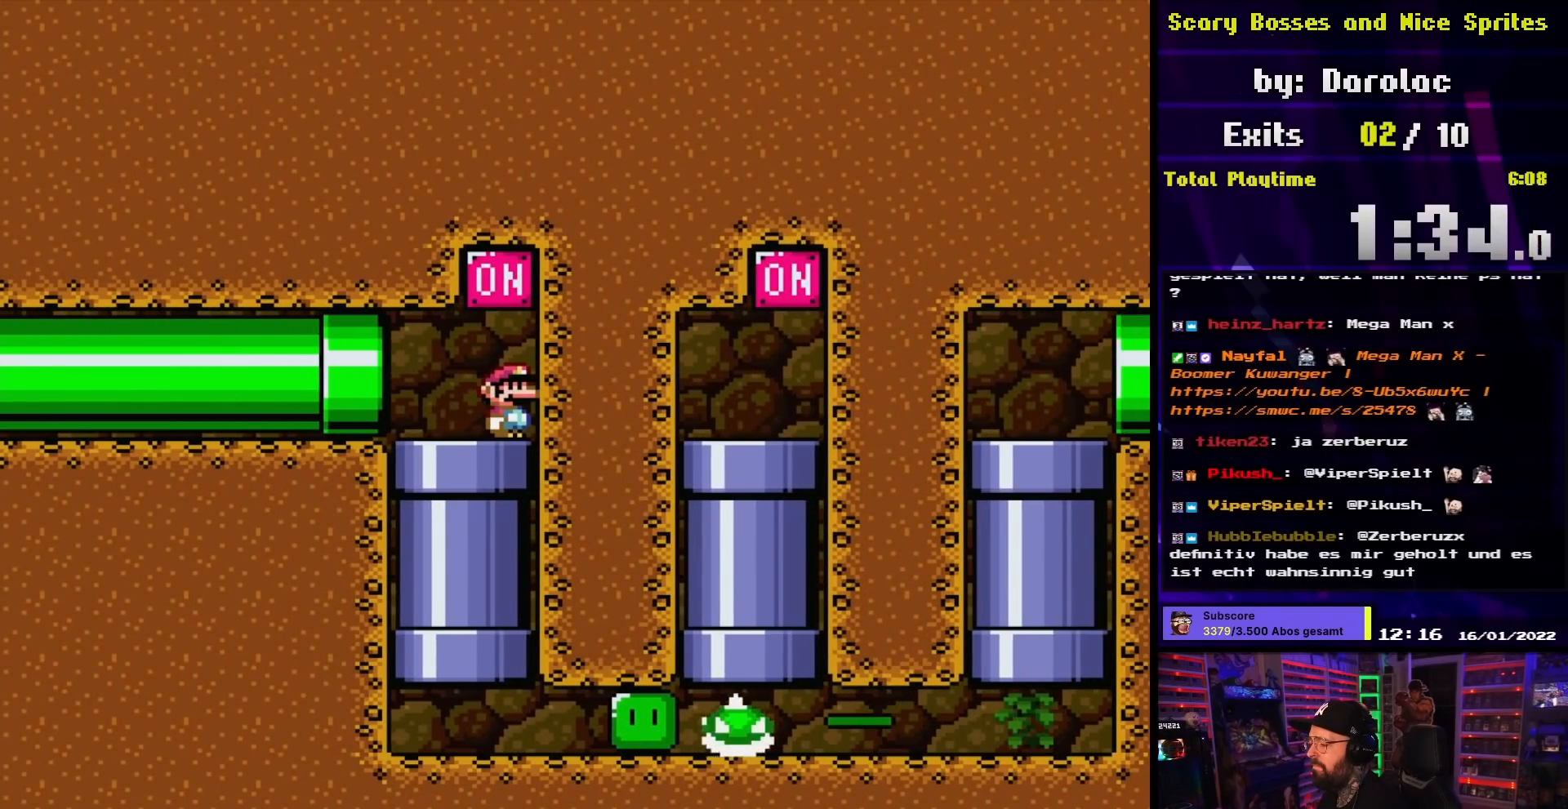
{"buttons": ["Y"], "events": []}
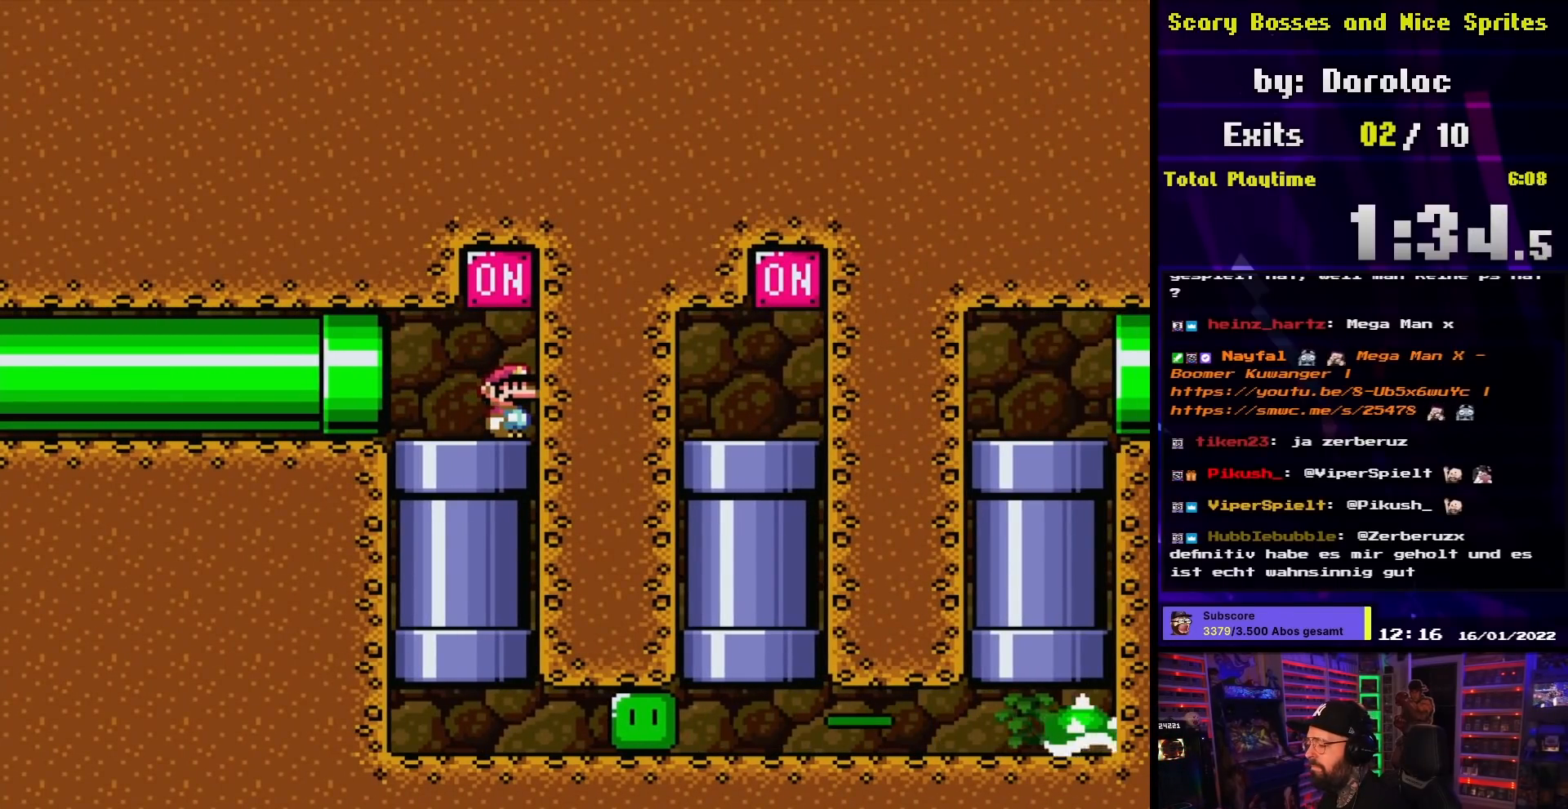
{"buttons": ["Y"], "events": [[333, "B", "down"], [467, "B", "up"]]}
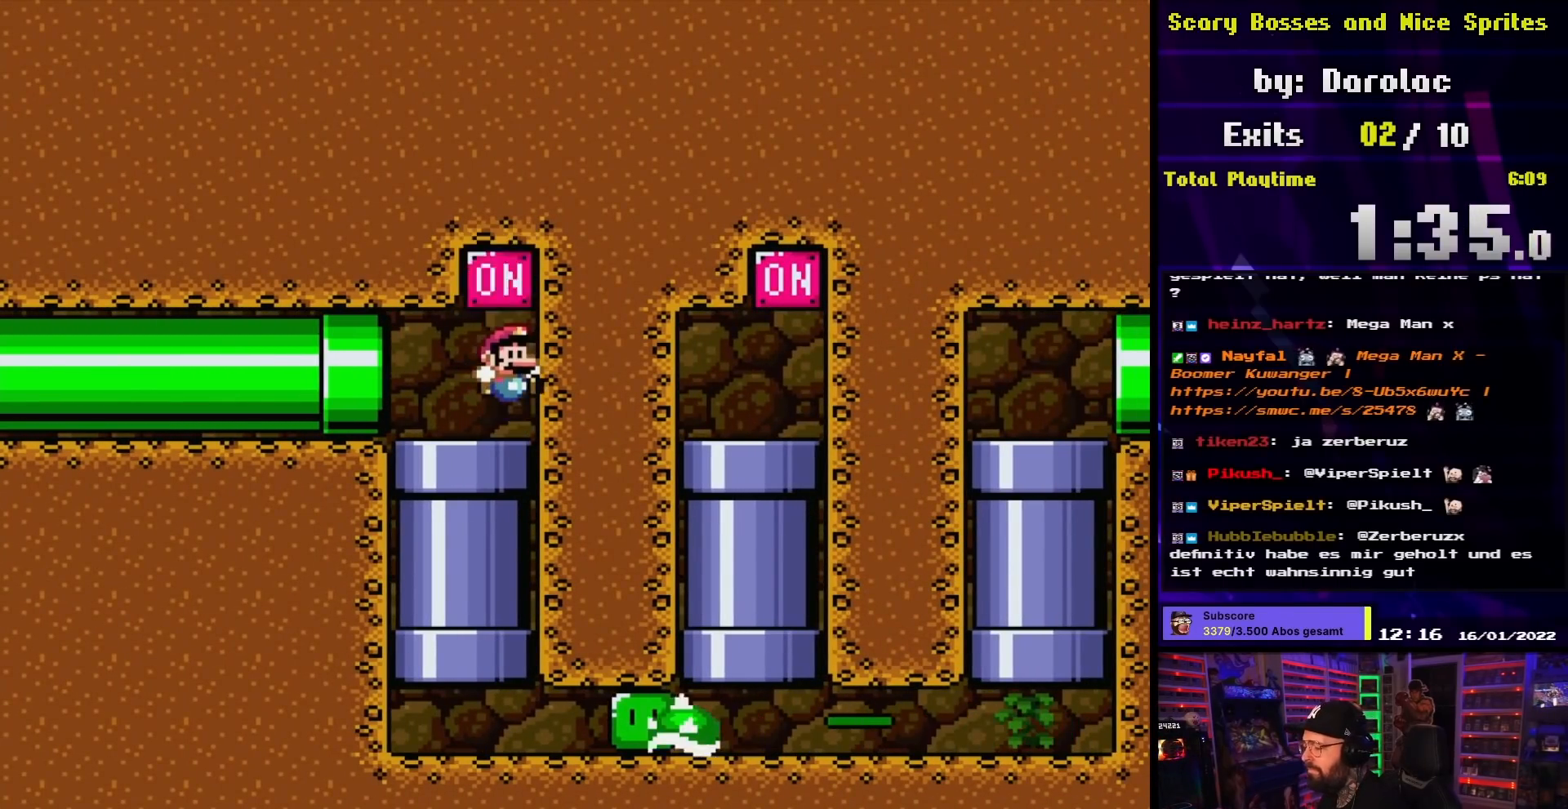
{"buttons": ["Y"], "events": []}
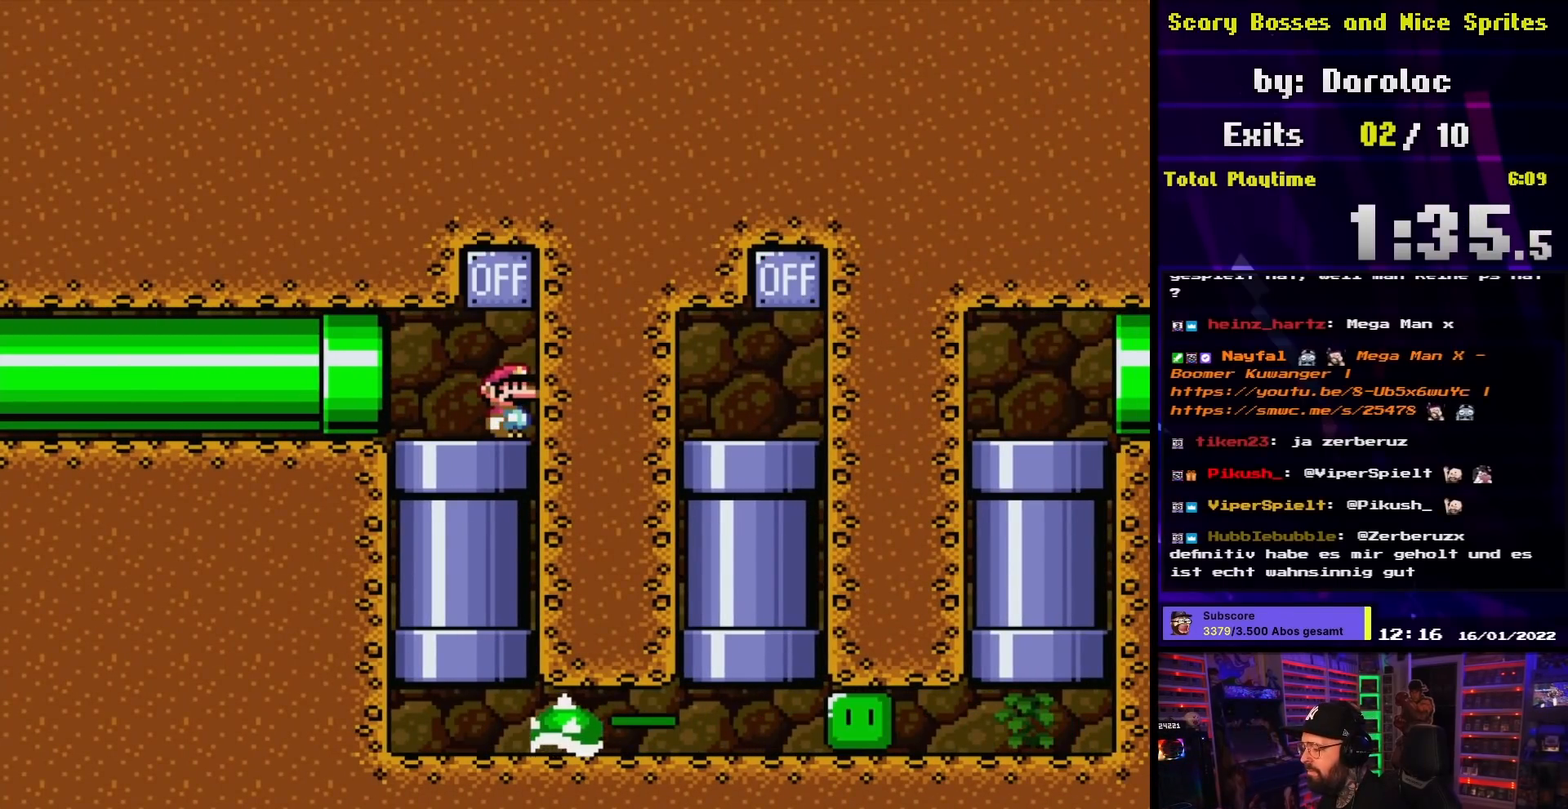
{"buttons": ["Y"], "events": []}
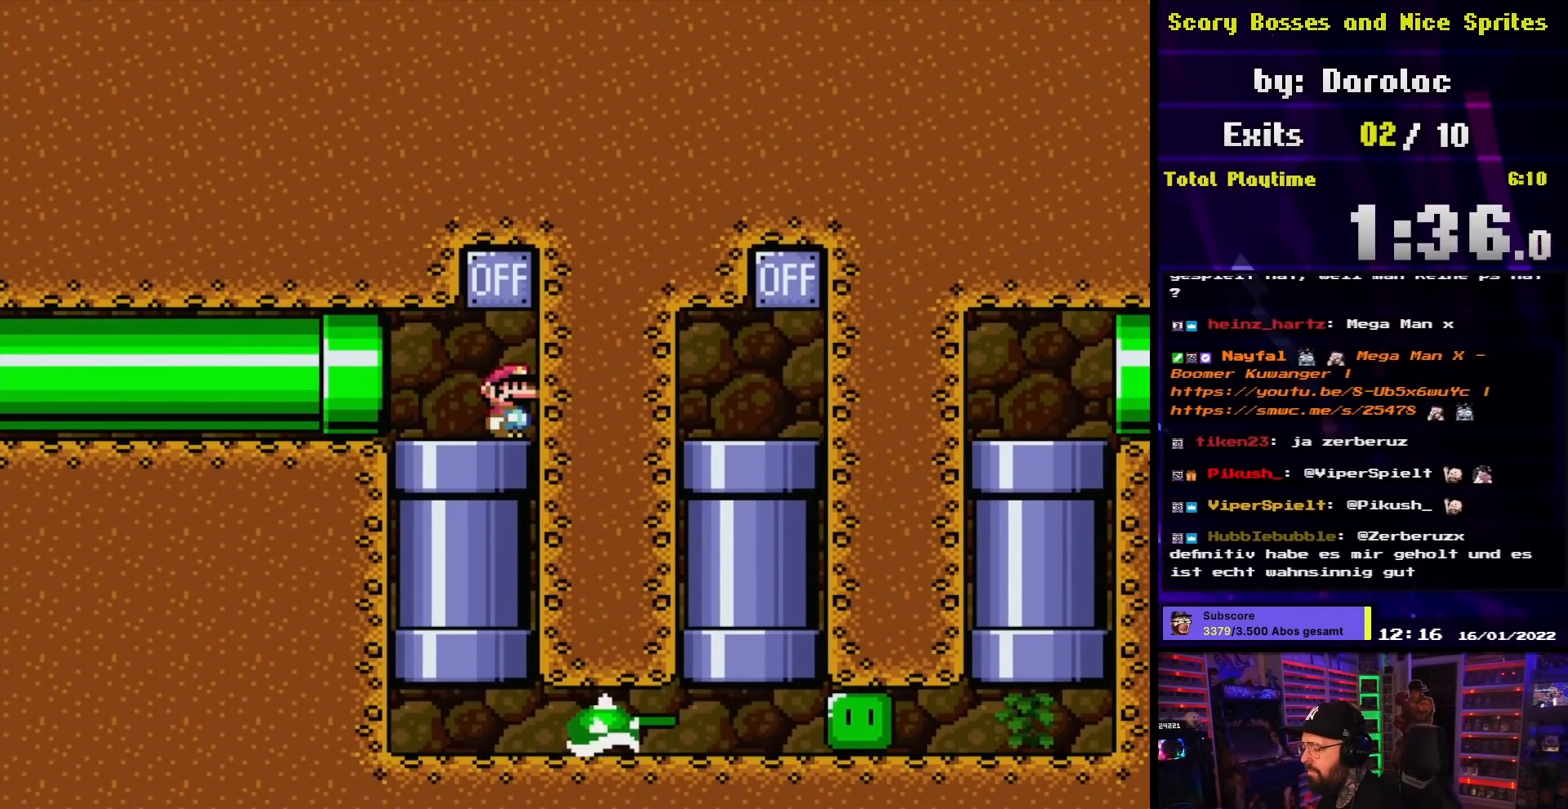
{"buttons": ["Y"], "events": []}
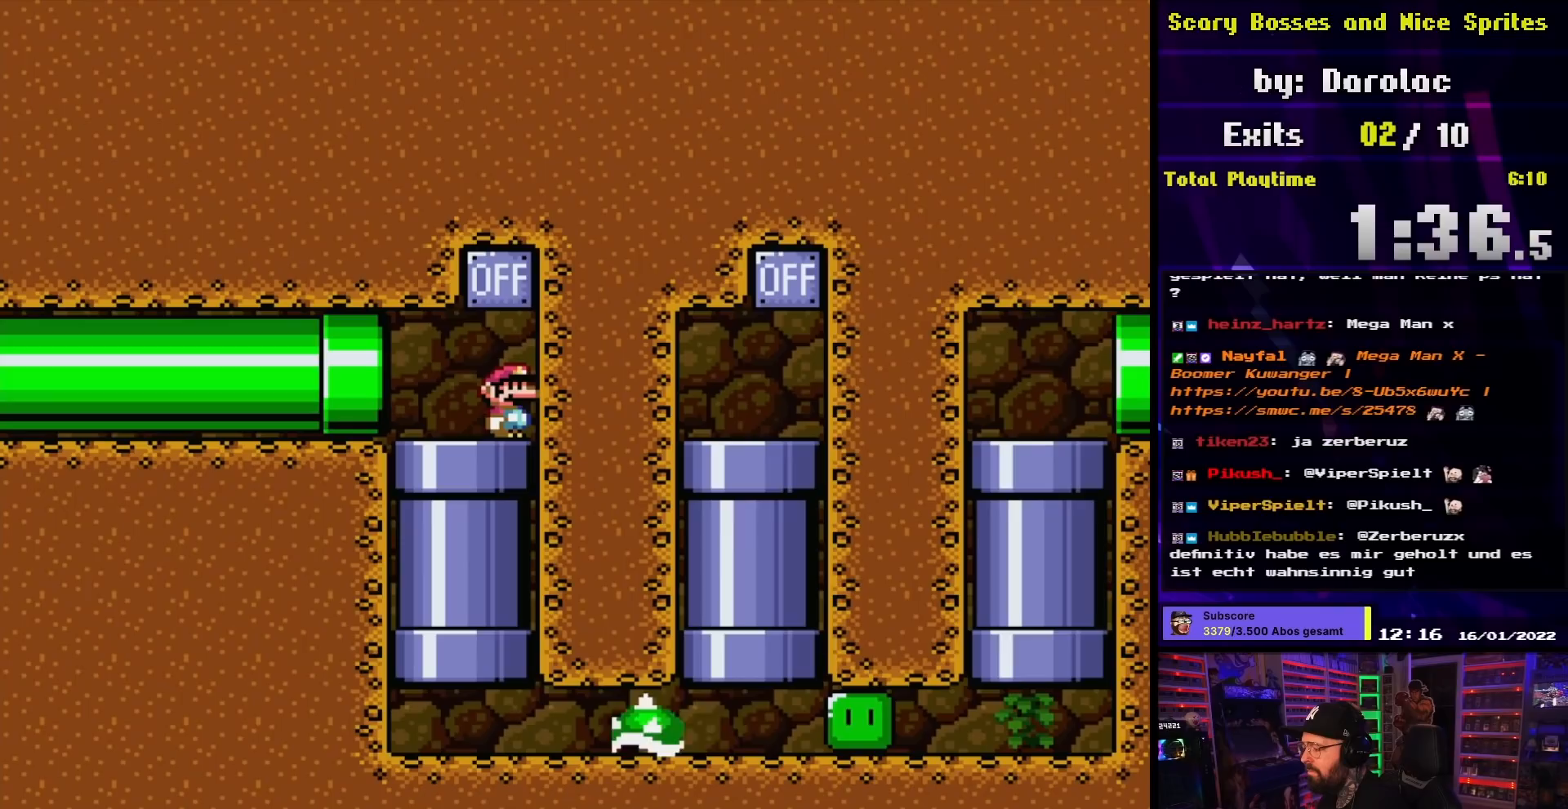
{"buttons": ["Y"], "events": [[183, "B", "down"], [317, "B", "up"]]}
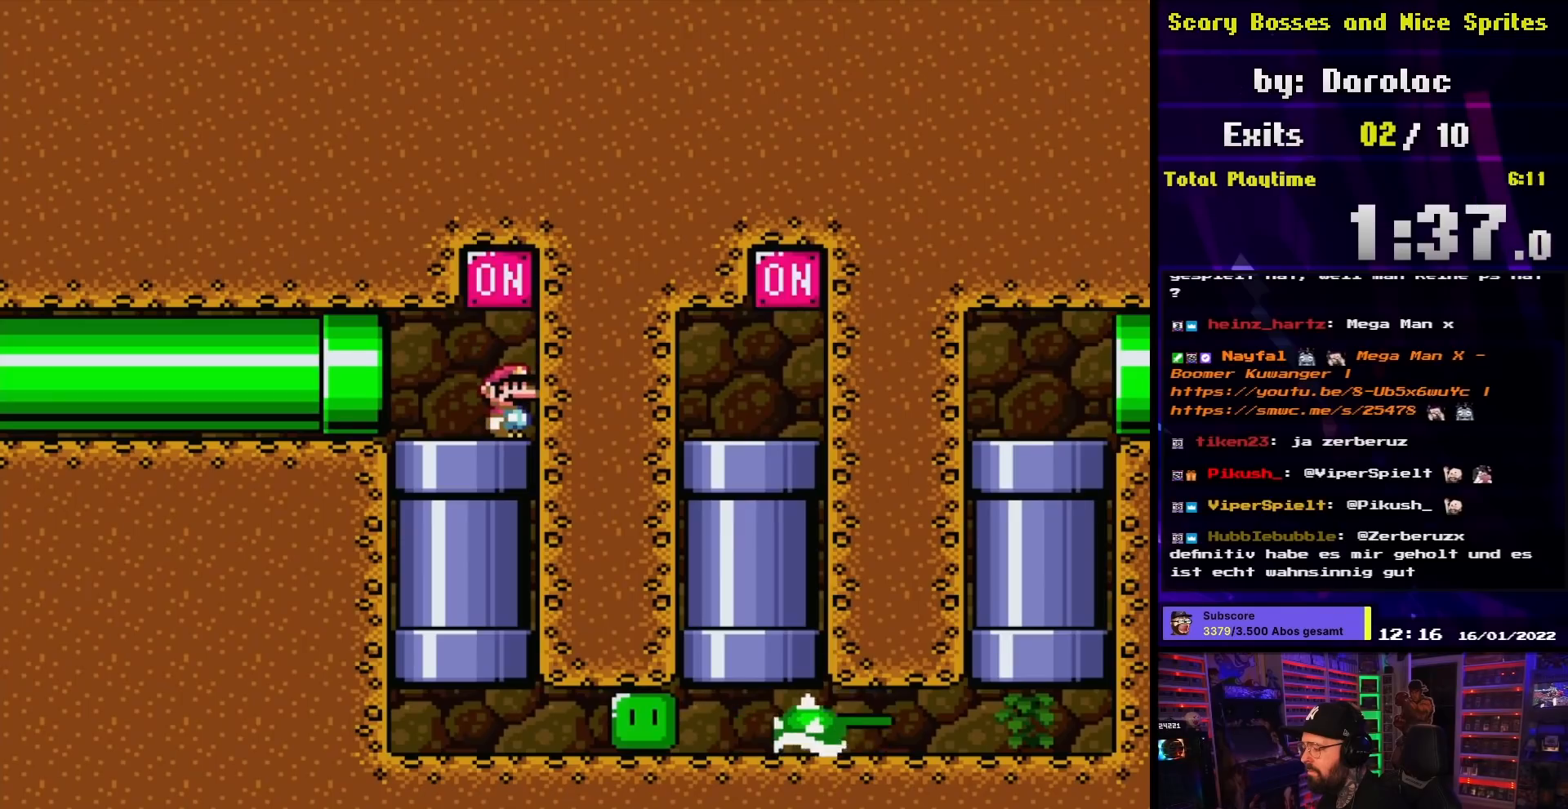
{"buttons": ["Y"], "events": []}
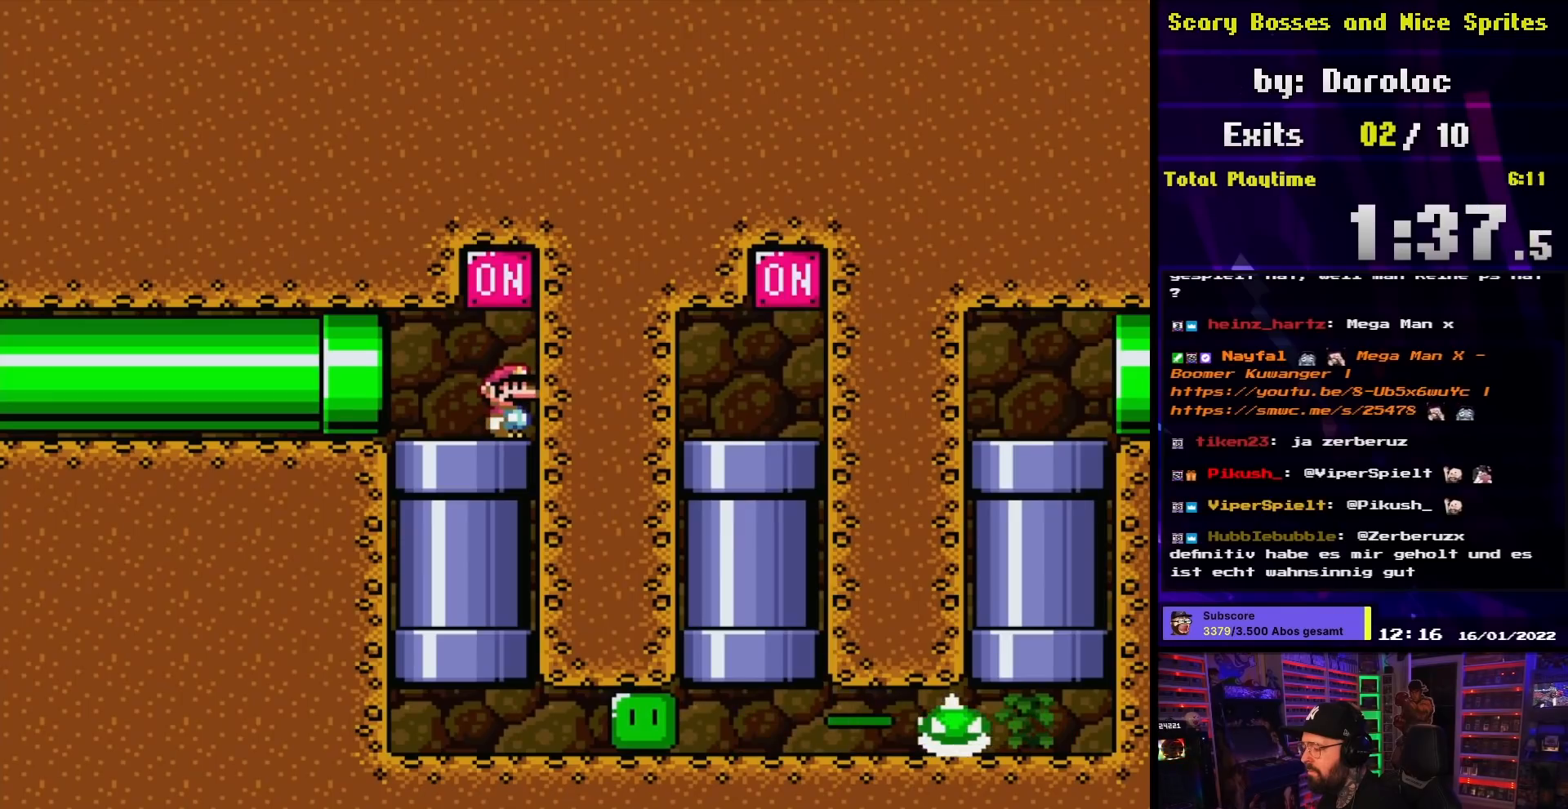
{"buttons": ["Y"], "events": []}
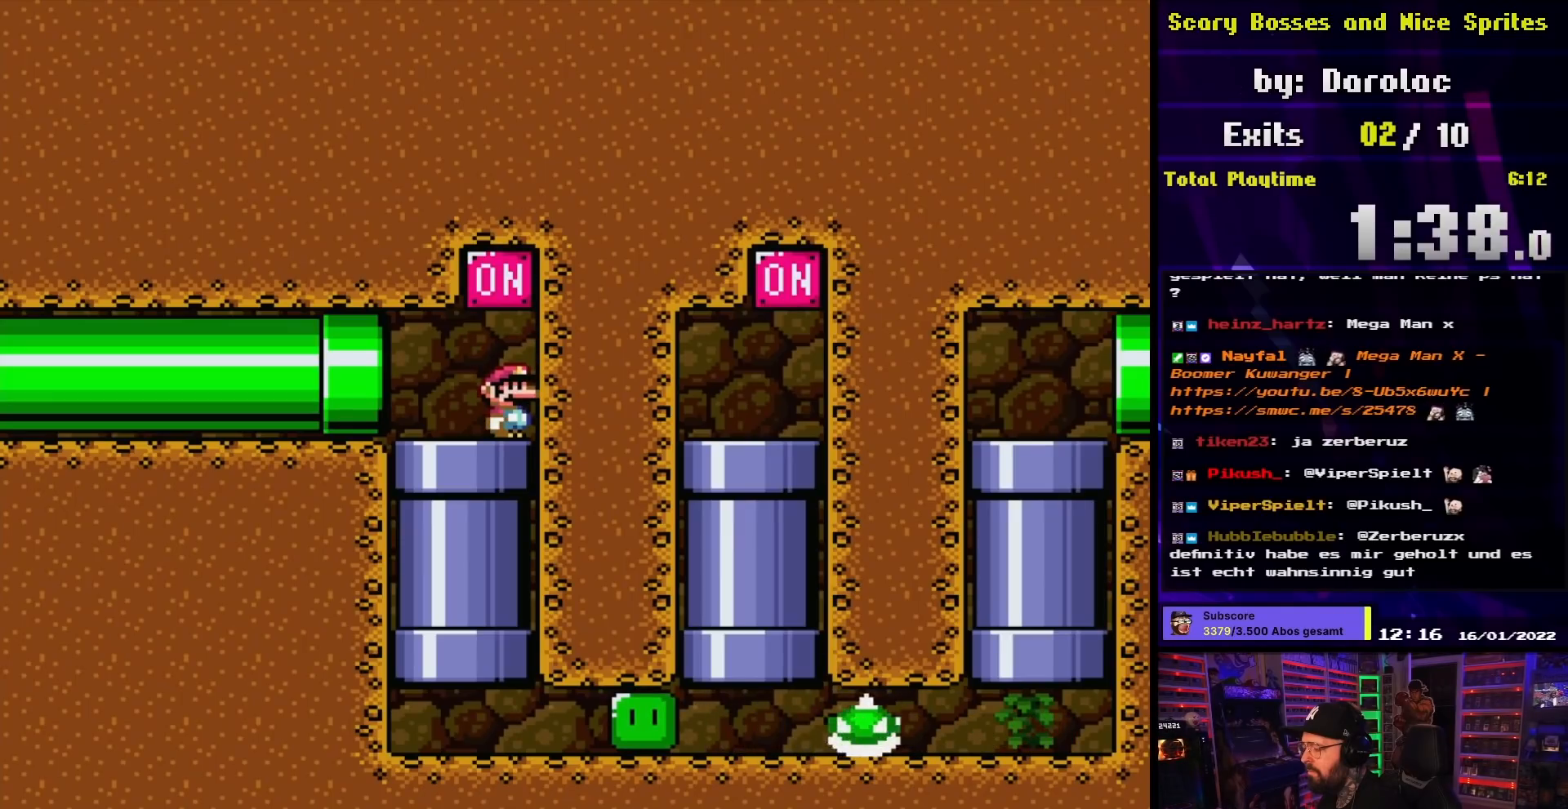
{"buttons": ["Y"], "events": []}